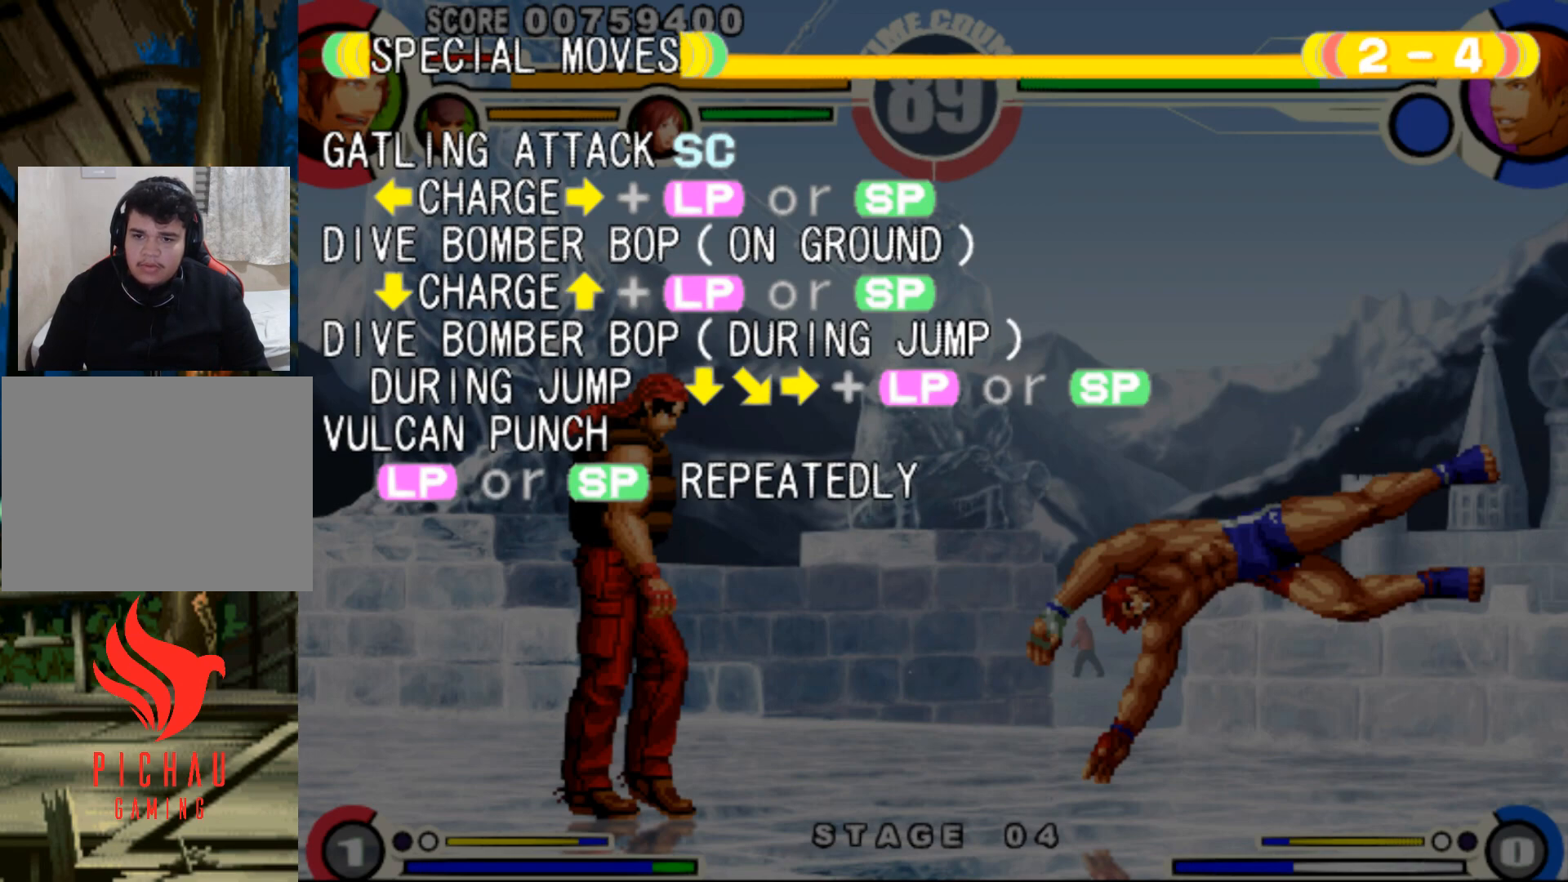
Gameplay with a controller (arcade stick); each line is a JSON object with the inputs held at the frame after it. "events" lists button and stick changes between this image and that frame as [ms after this image, input, new state], when the widget could be followed in between. Not read: L3 R3.
{"buttons": [], "events": [[267, "DPAD_RIGHT", "down"], [367, "DPAD_RIGHT", "up"]]}
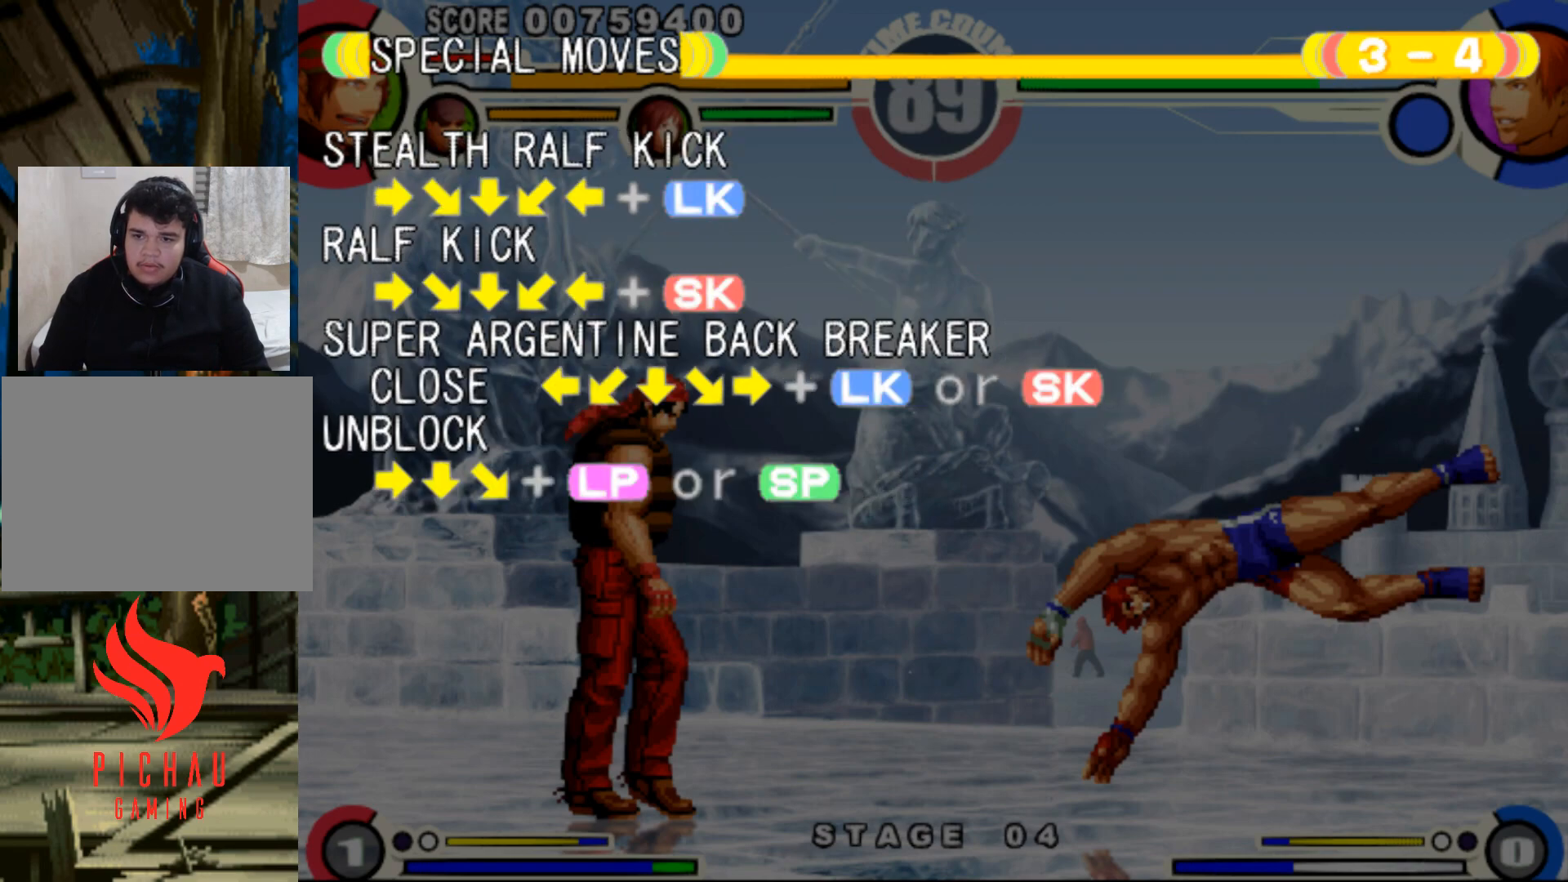
{"buttons": [], "events": []}
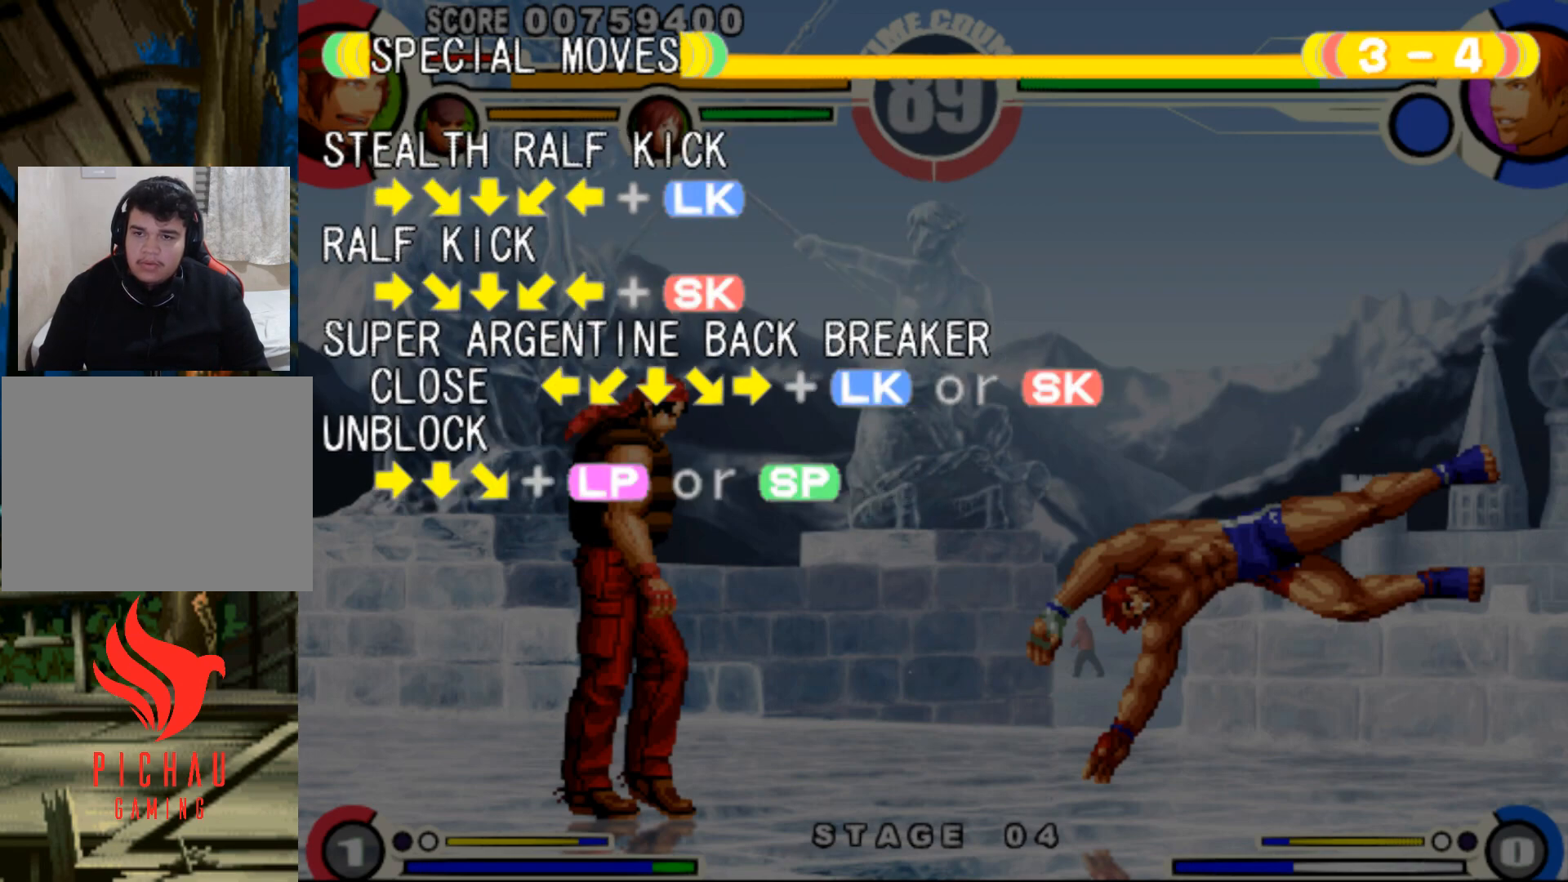
{"buttons": [], "events": []}
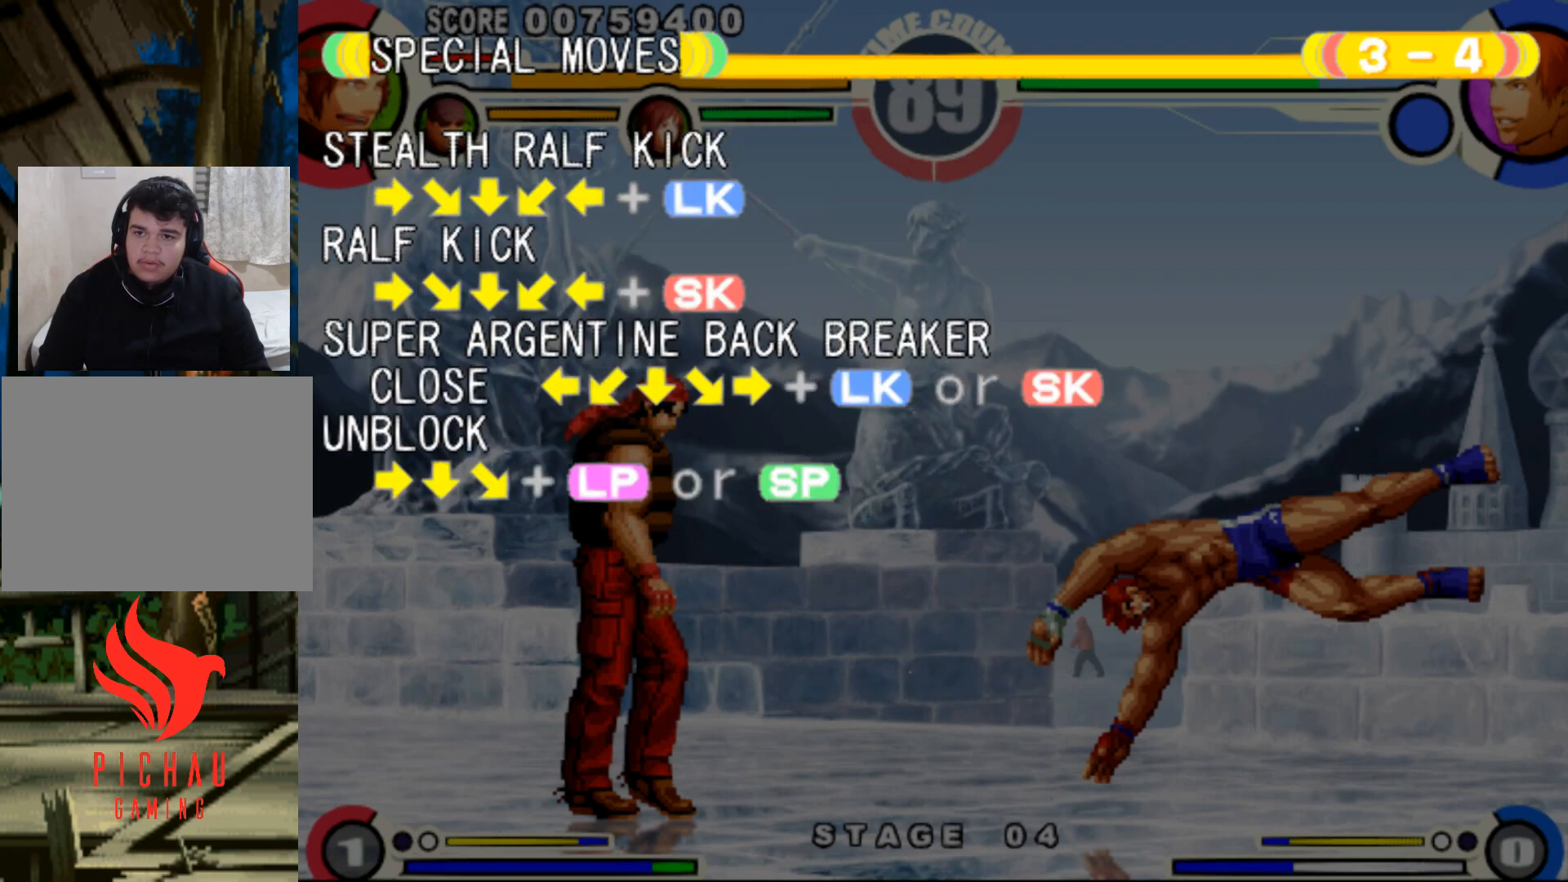
{"buttons": [], "events": []}
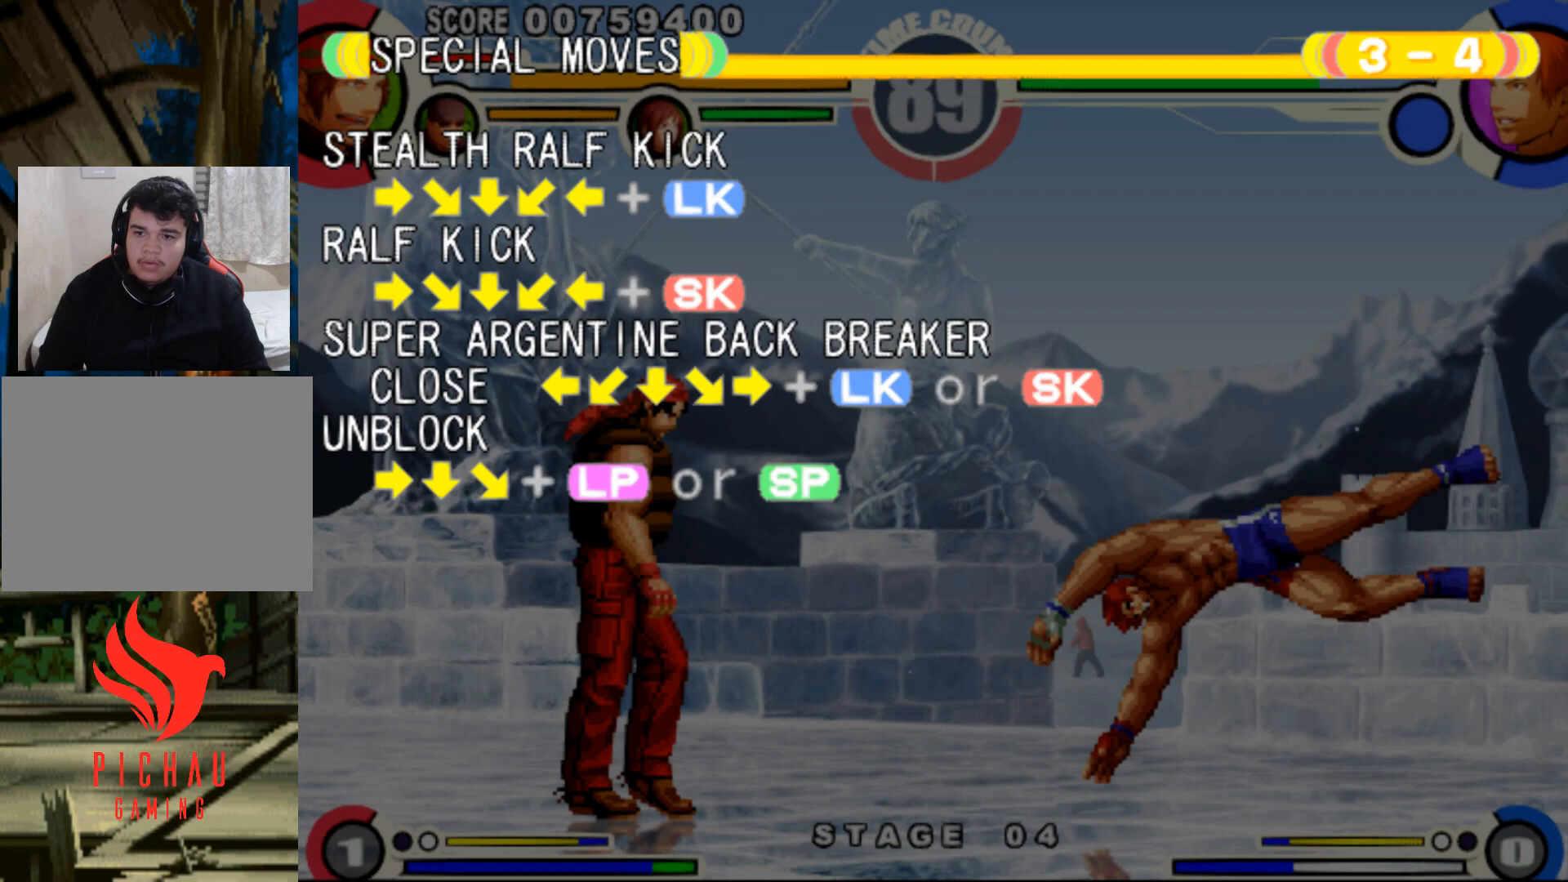
{"buttons": [], "events": []}
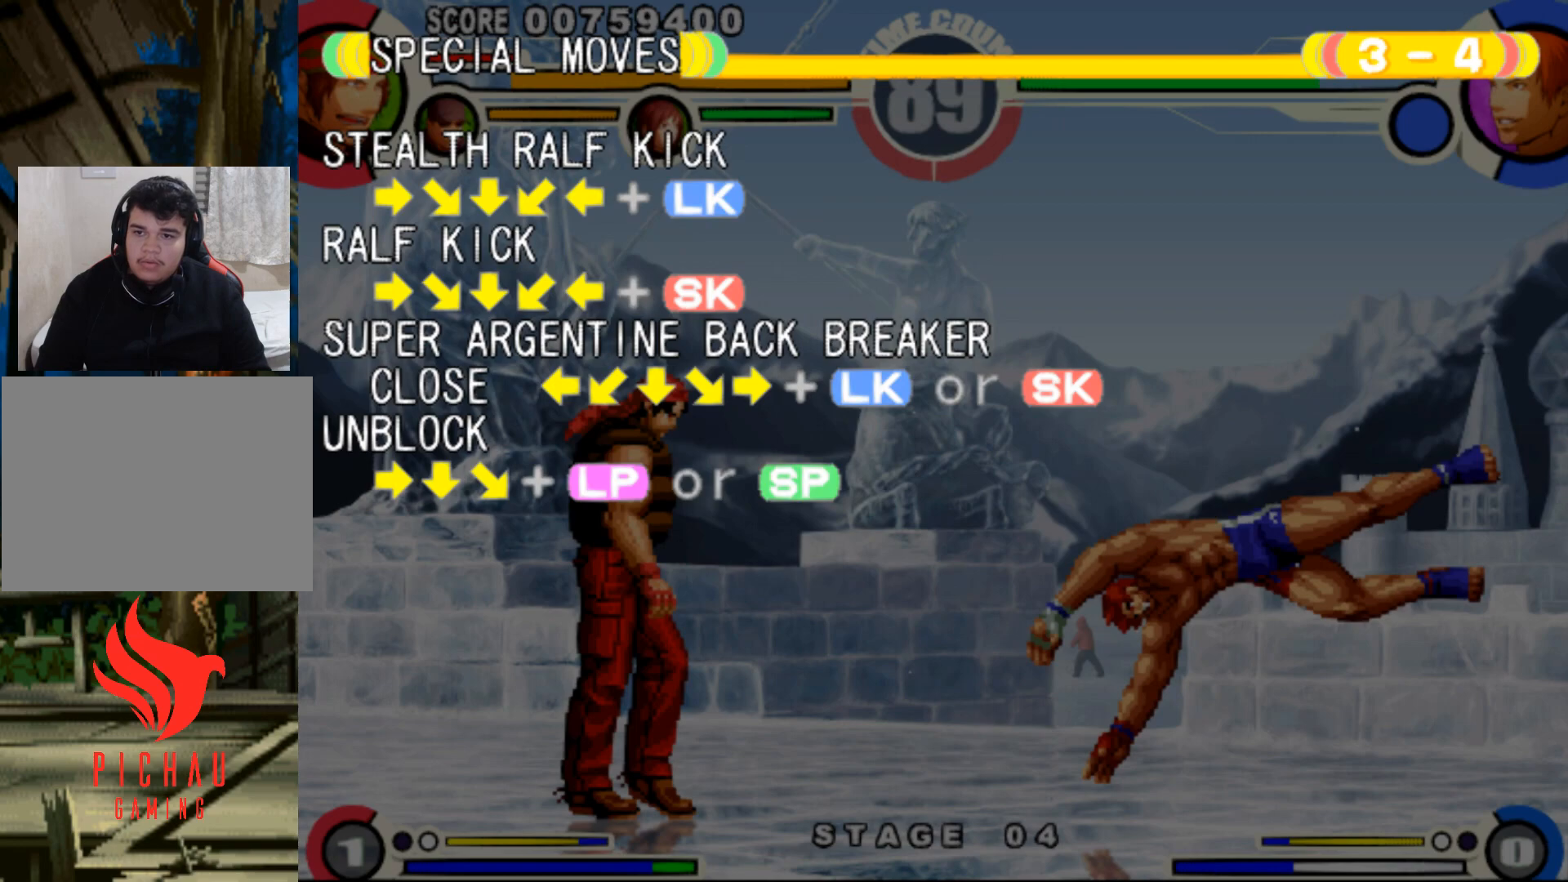
{"buttons": [], "events": []}
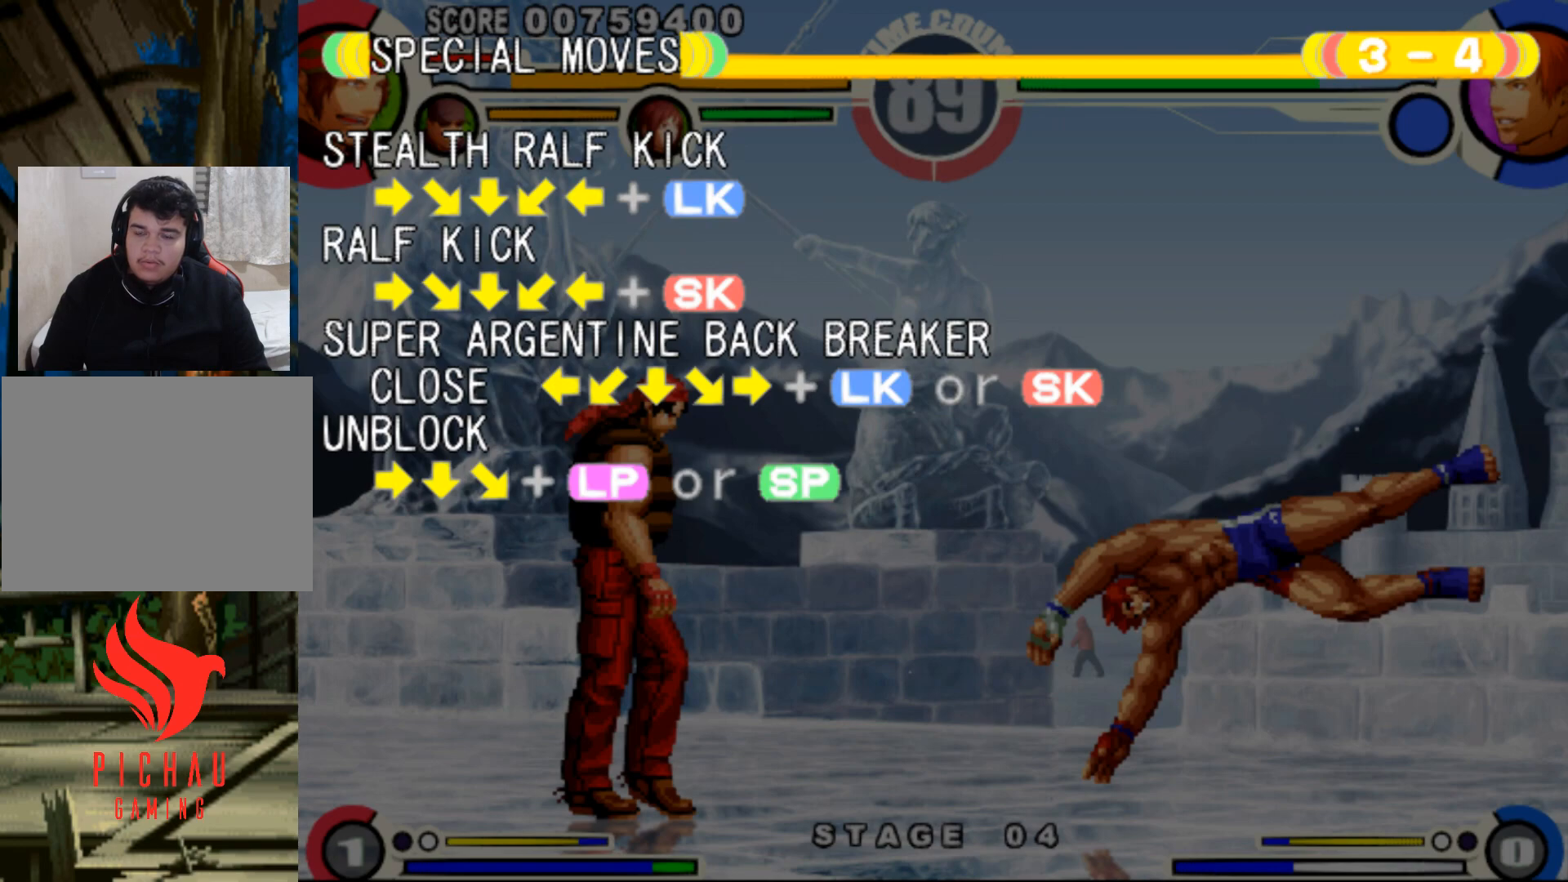
{"buttons": [], "events": []}
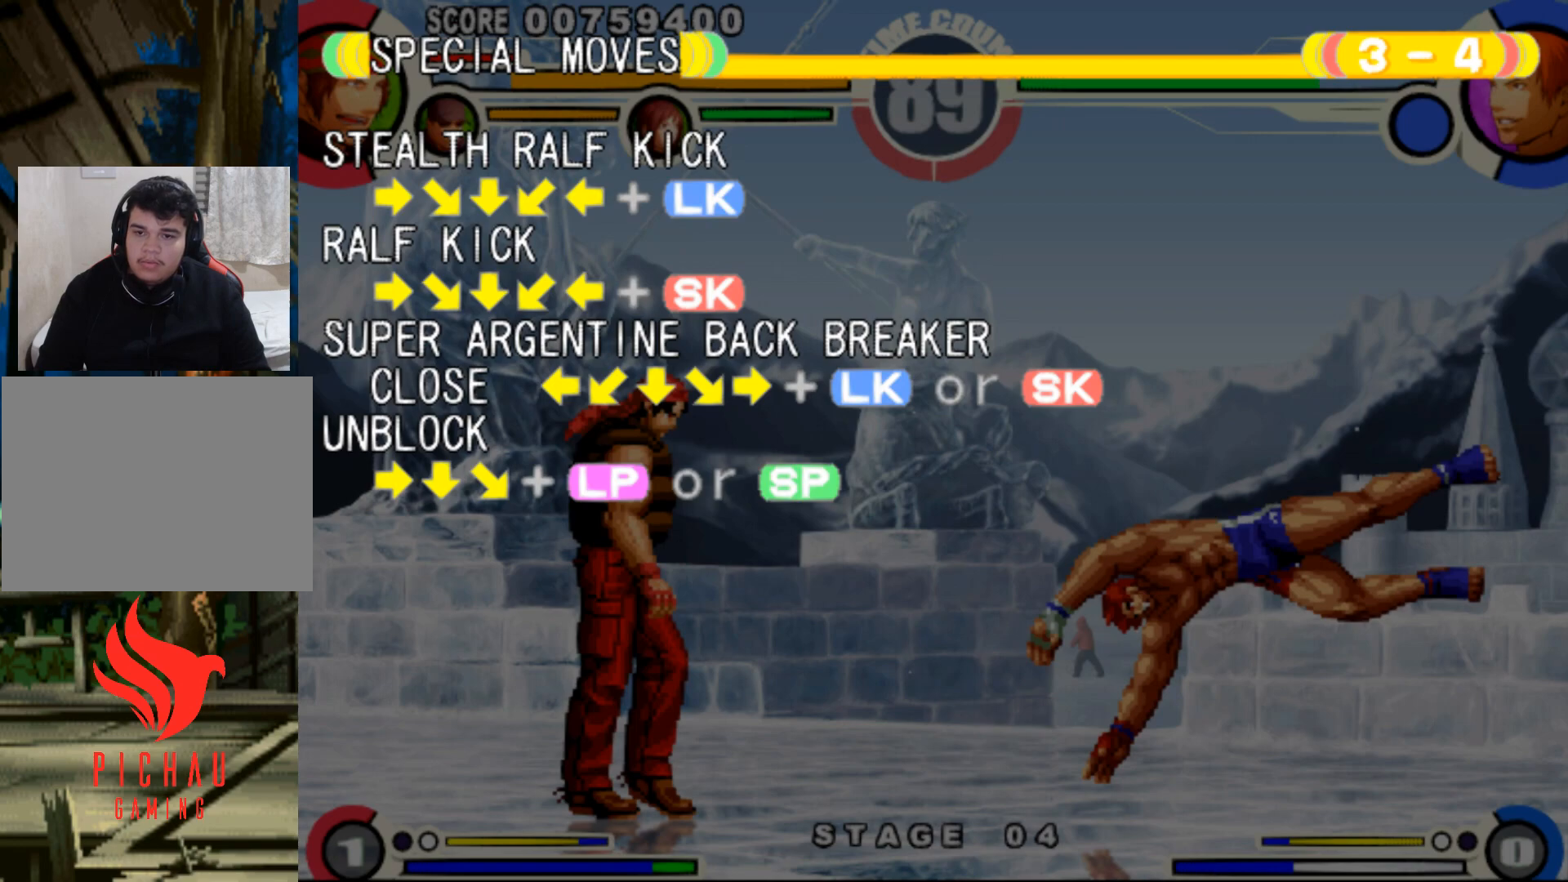
{"buttons": [], "events": []}
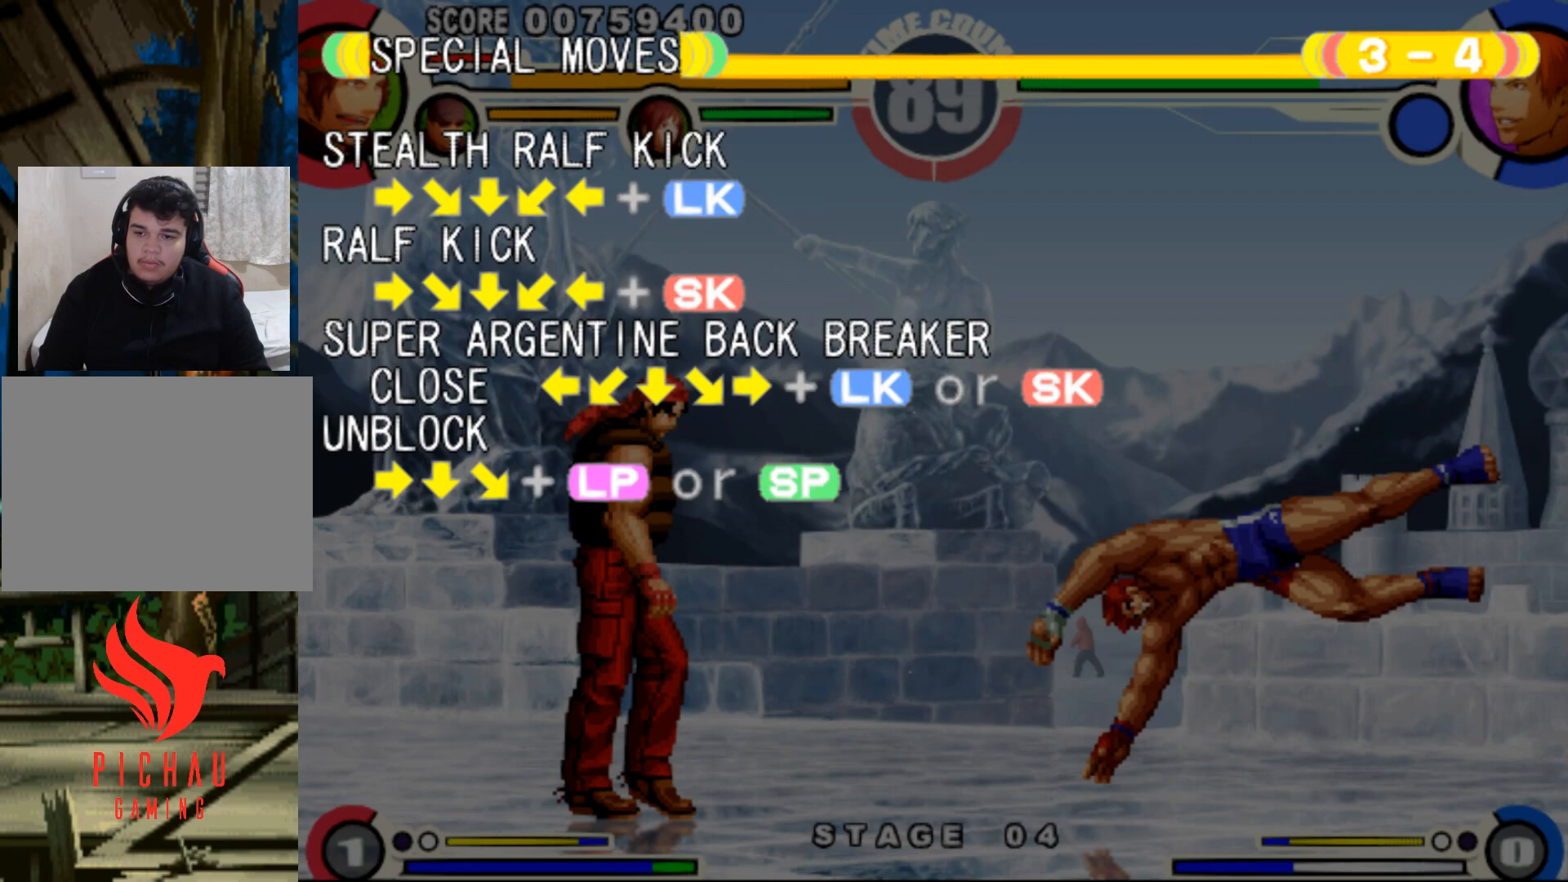
{"buttons": [], "events": []}
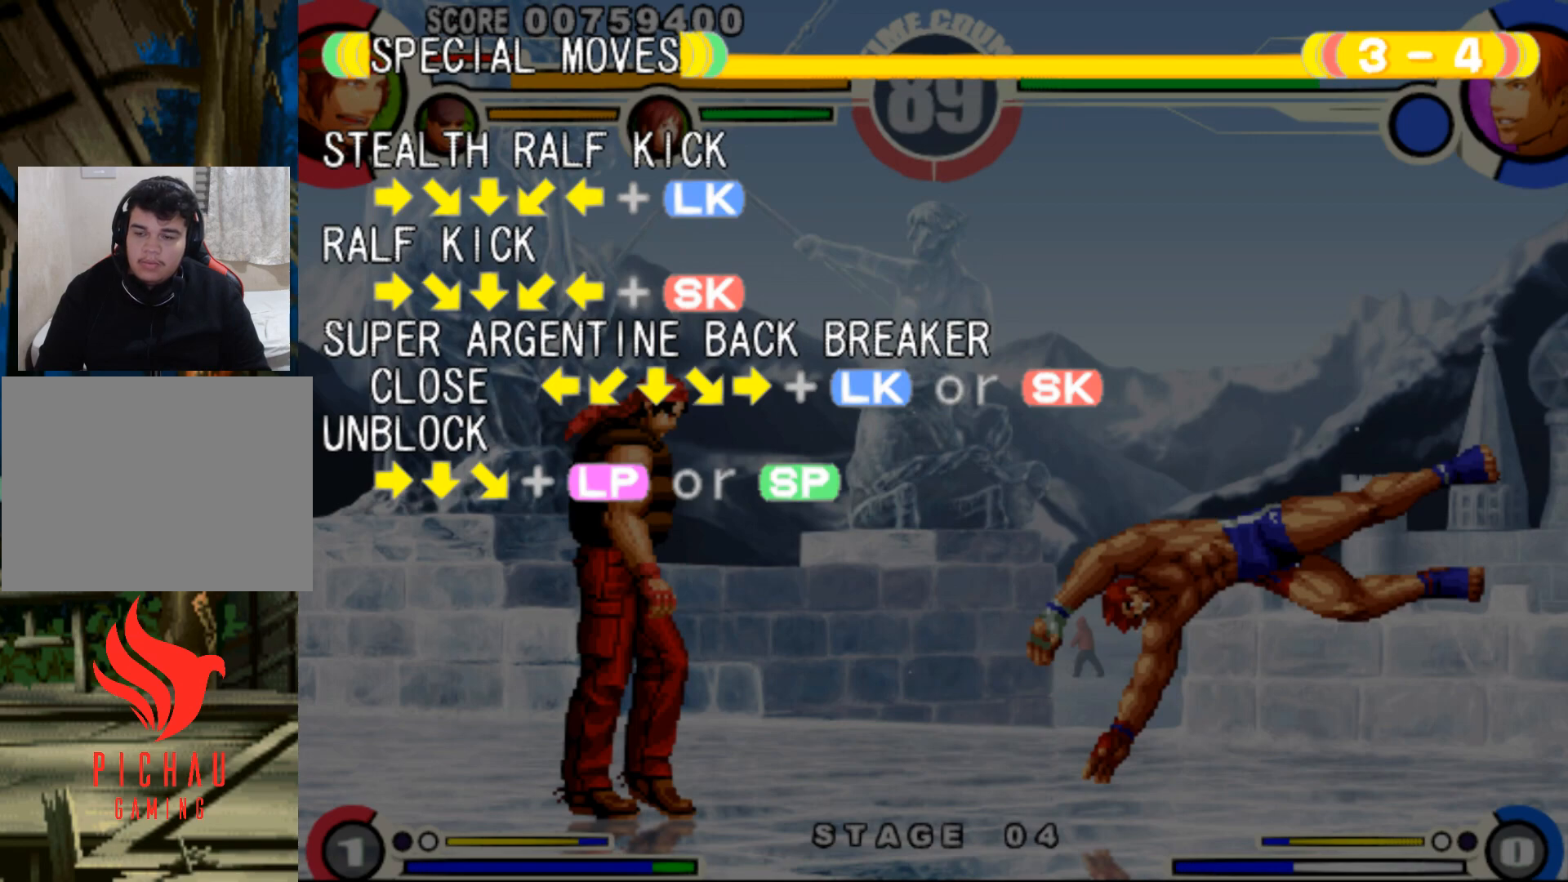
{"buttons": ["DPAD_RIGHT"], "events": [[484, "DPAD_RIGHT", "down"]]}
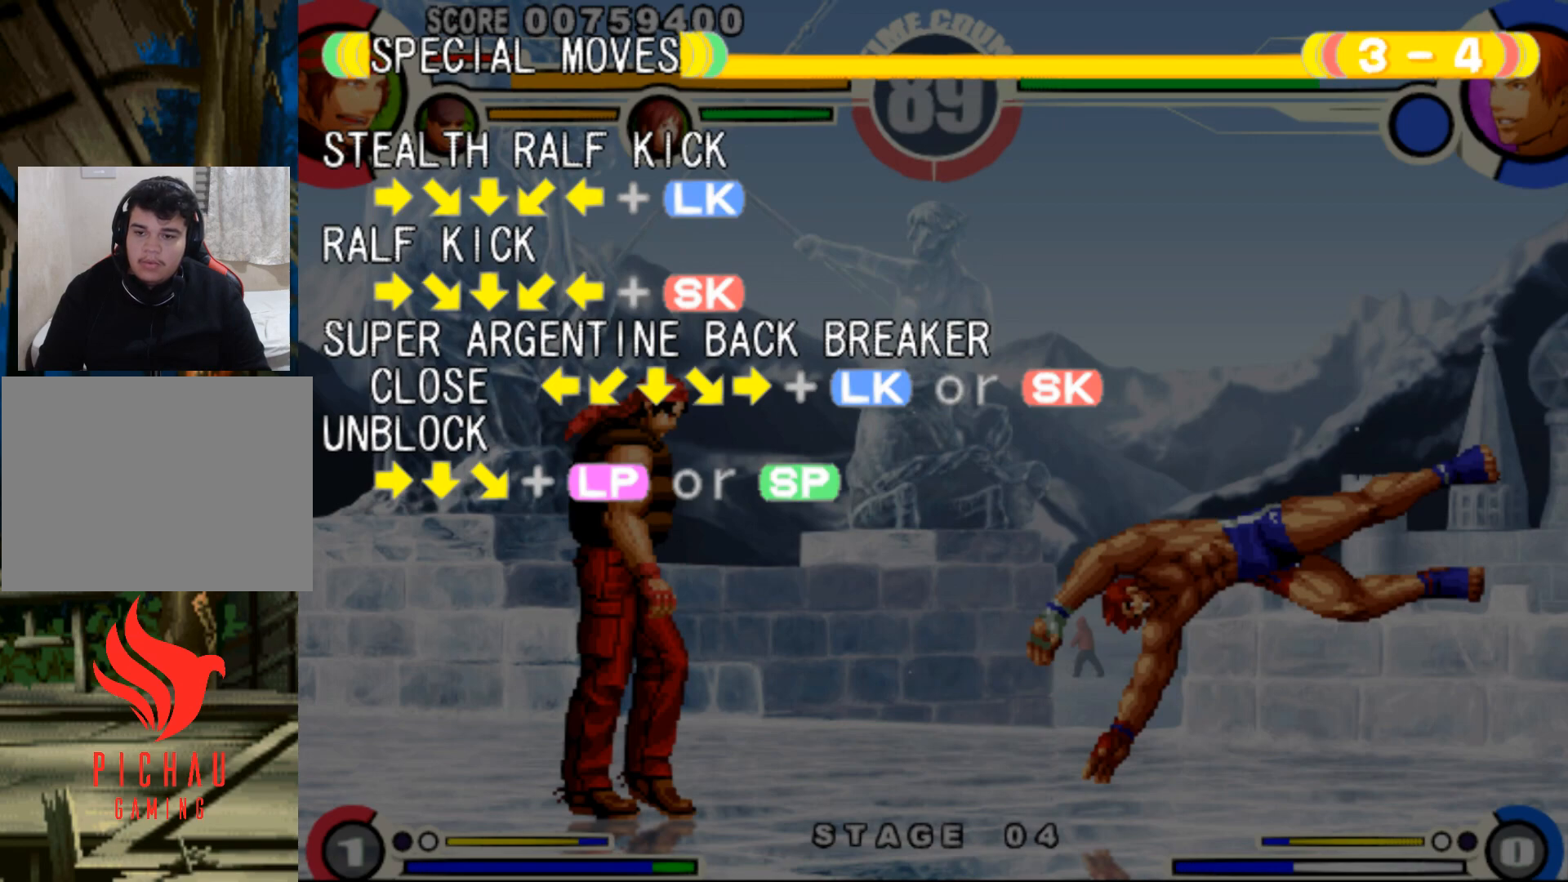
{"buttons": [], "events": [[100, "DPAD_RIGHT", "up"]]}
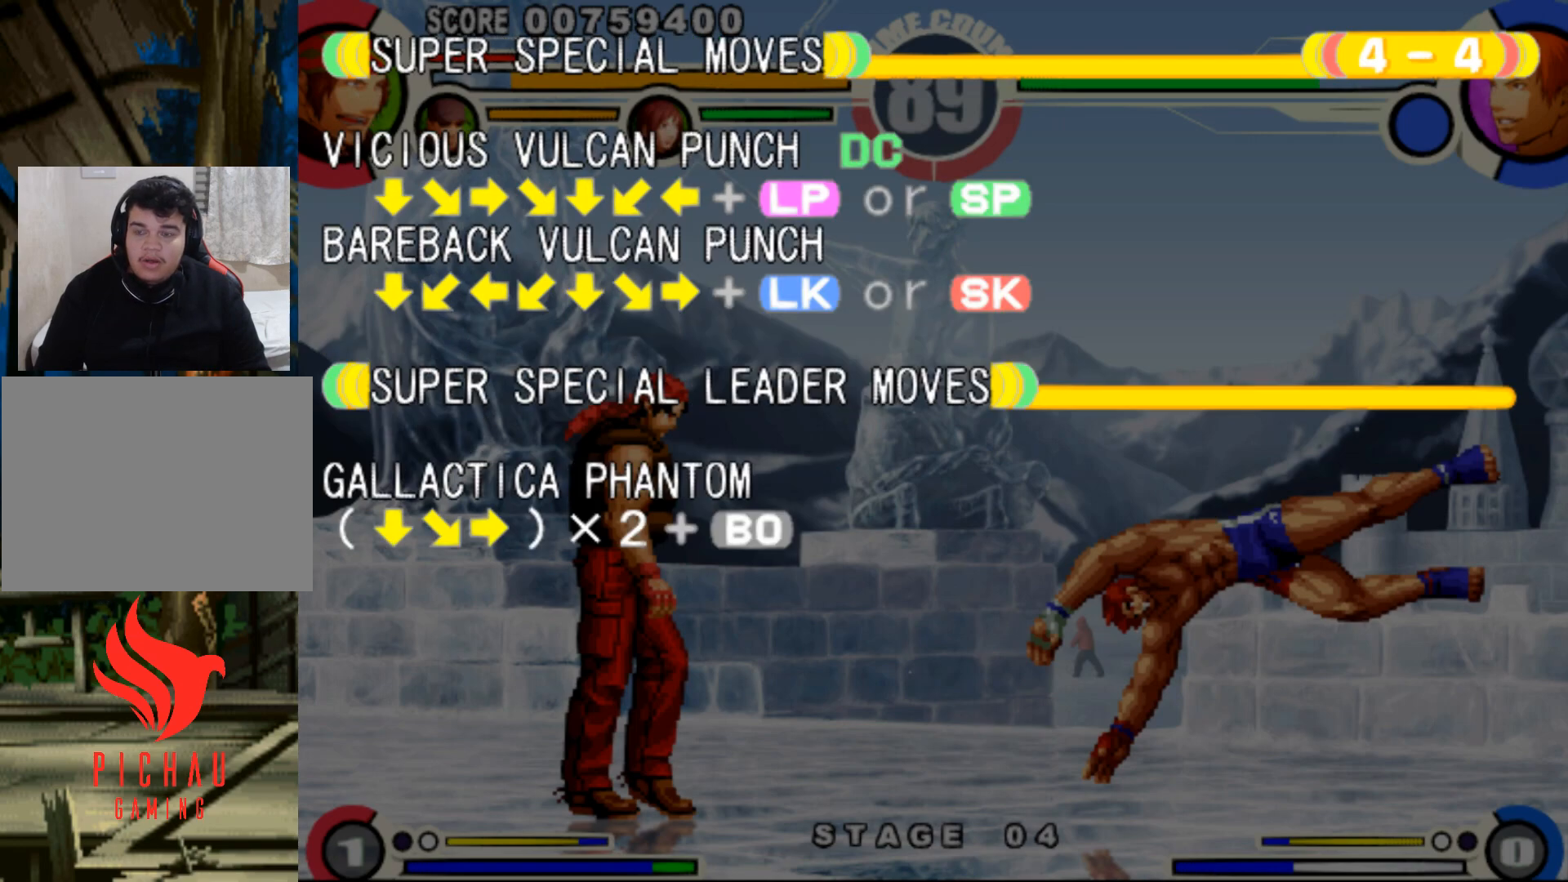
{"buttons": [], "events": []}
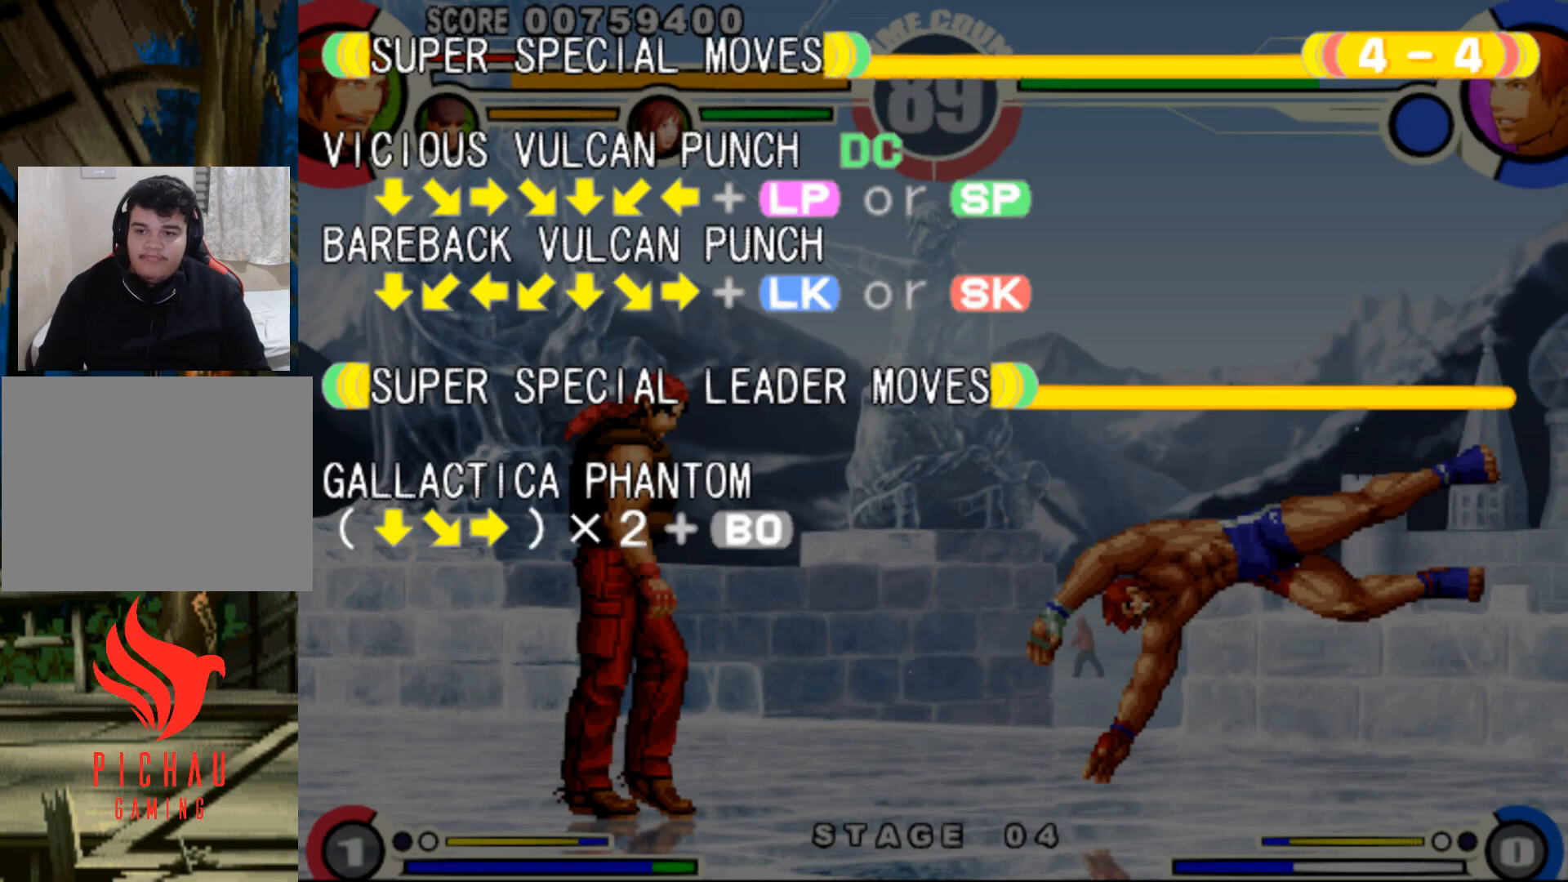
{"buttons": [], "events": []}
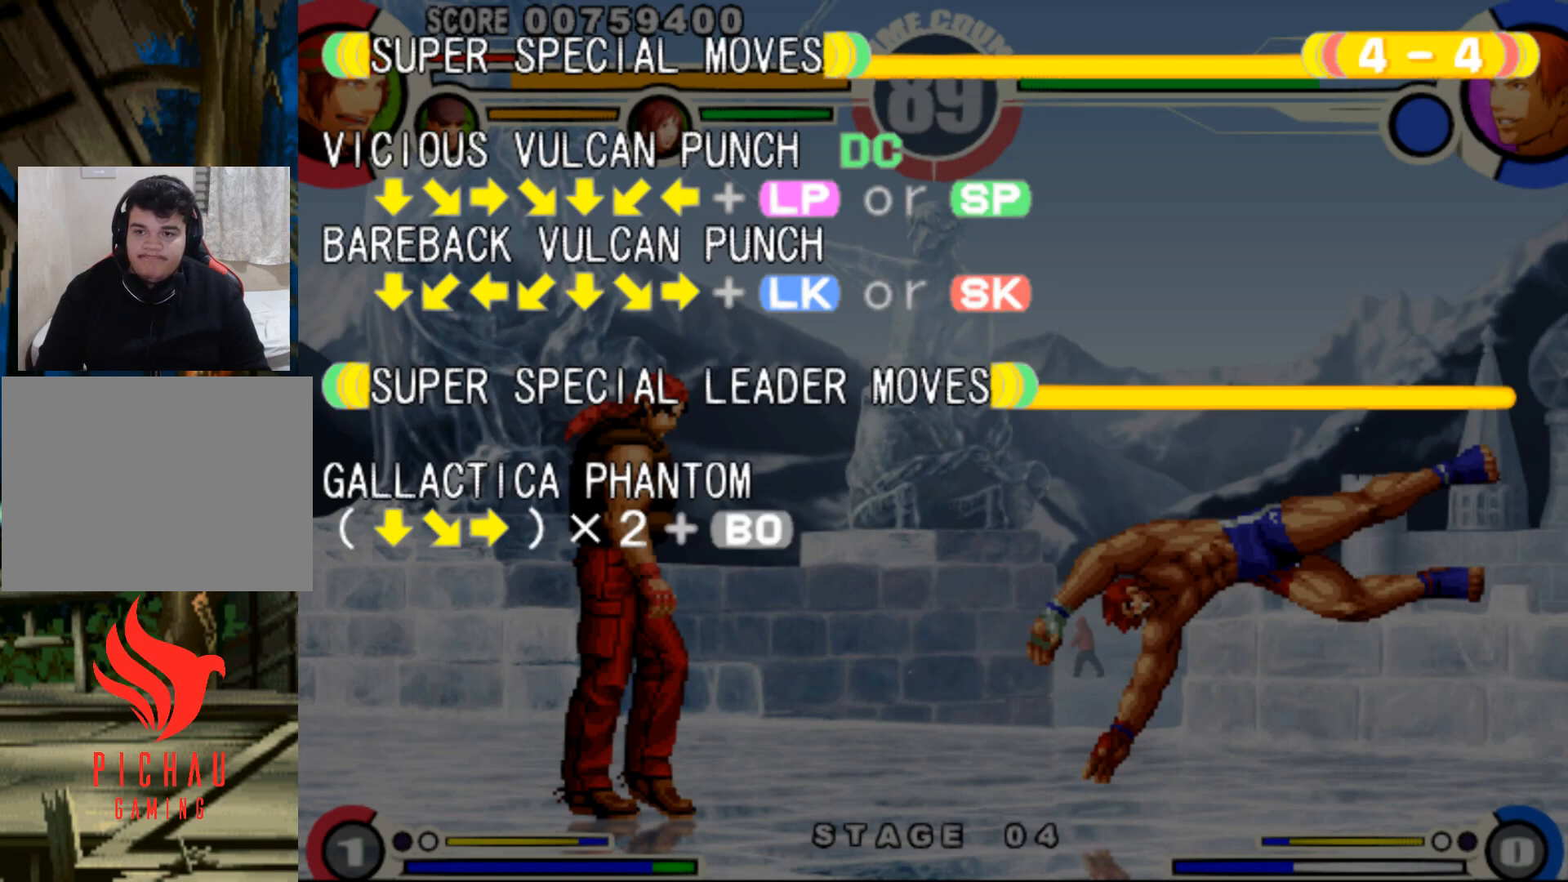
{"buttons": [], "events": []}
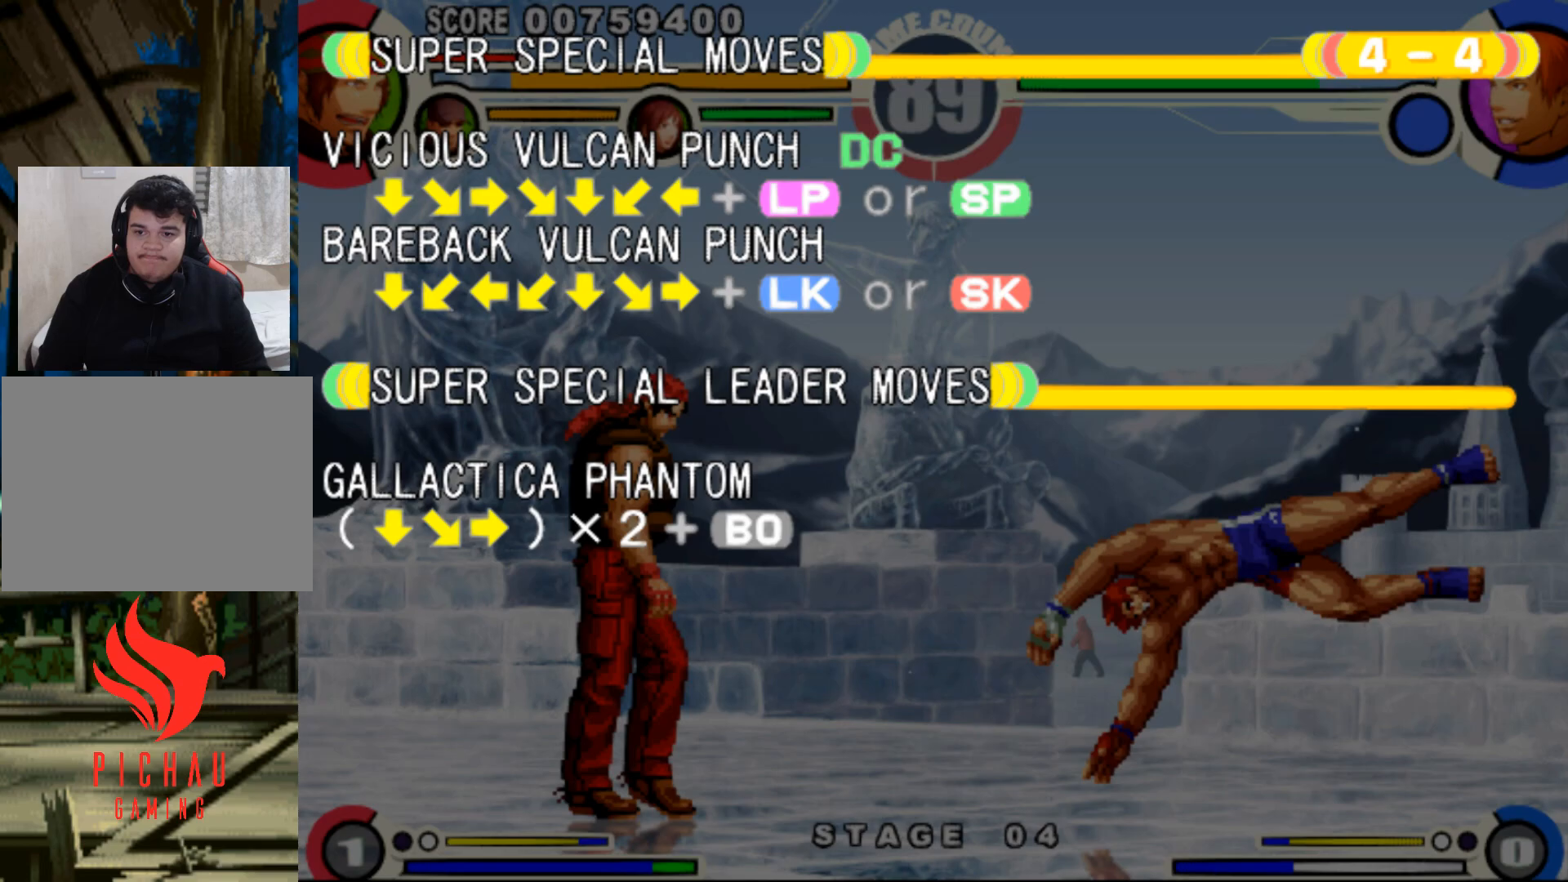
{"buttons": [], "events": [[284, "CROSS", "down"], [417, "CROSS", "up"]]}
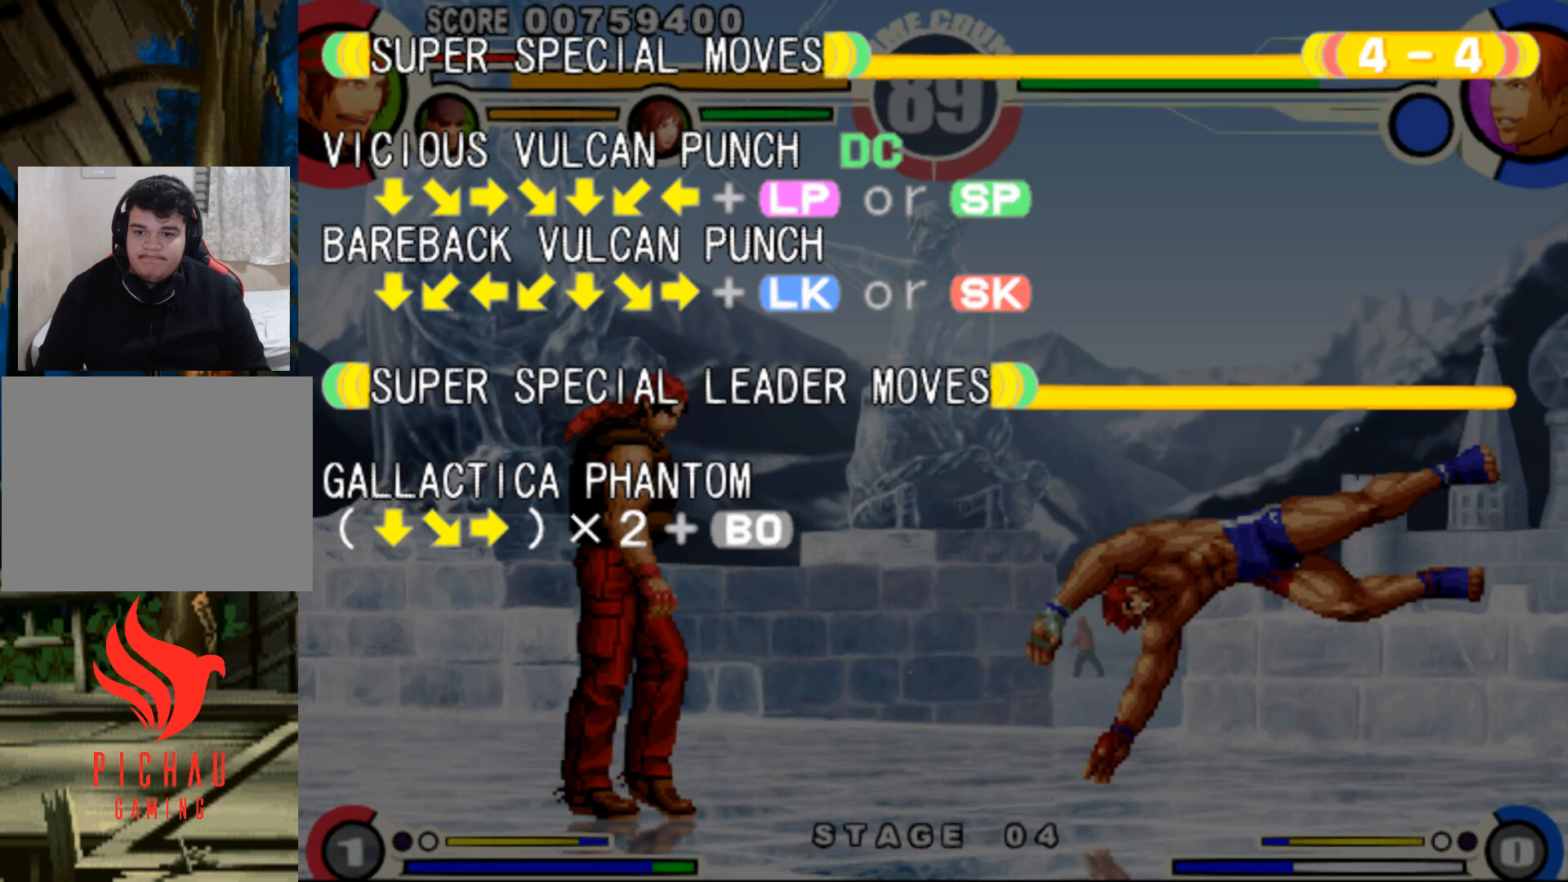
{"buttons": [], "events": [[267, "SQUARE", "down"], [350, "SQUARE", "up"]]}
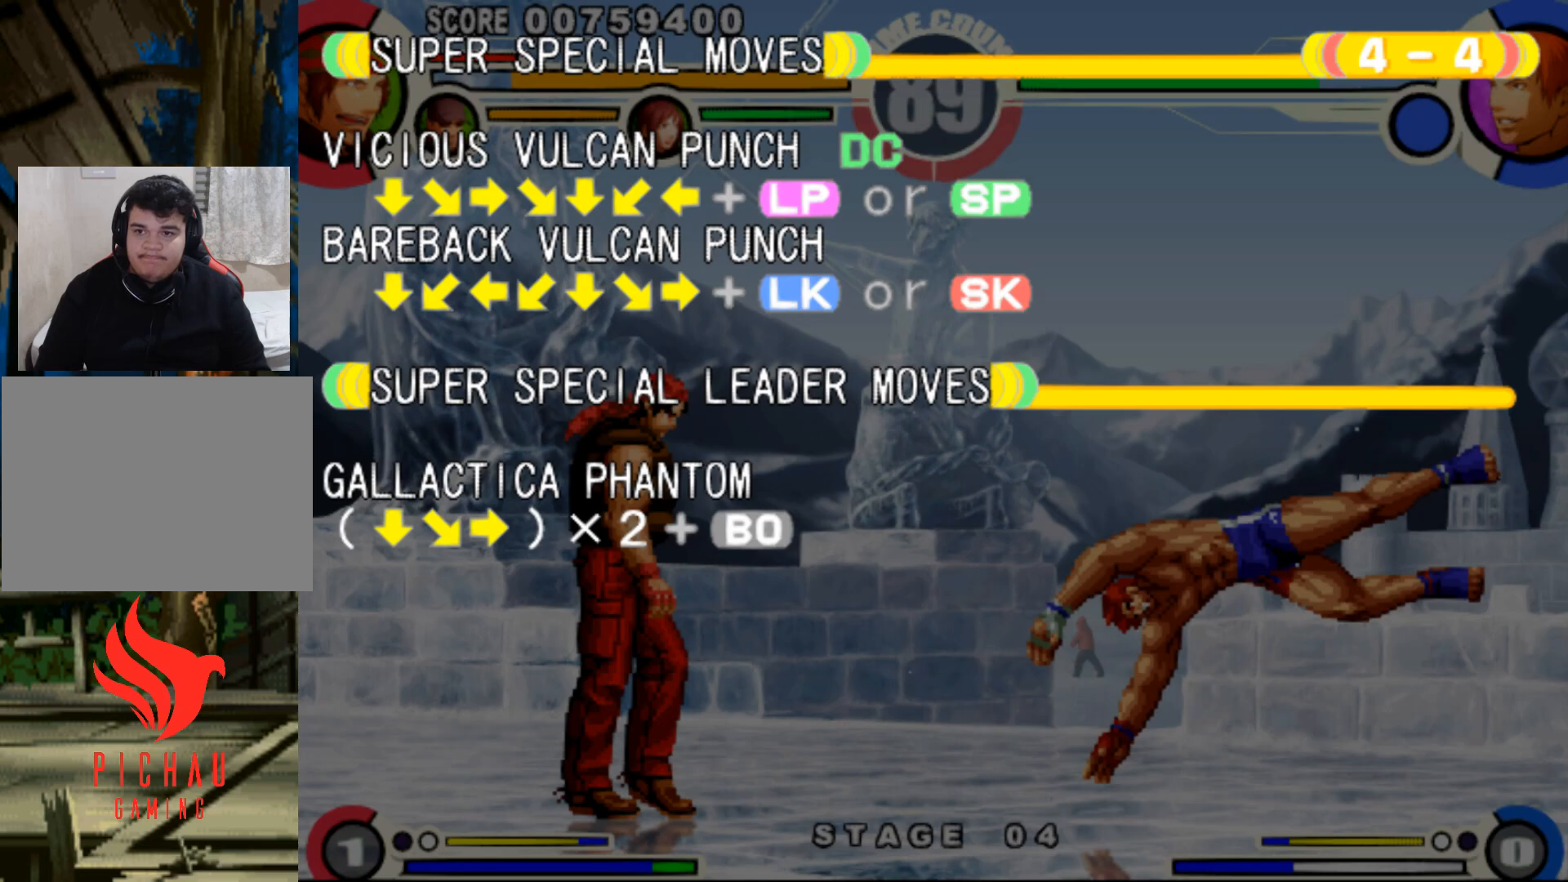
{"buttons": [], "events": [[117, "TRIANGLE", "down"], [234, "TRIANGLE", "up"], [384, "R1", "down"], [467, "R1", "up"]]}
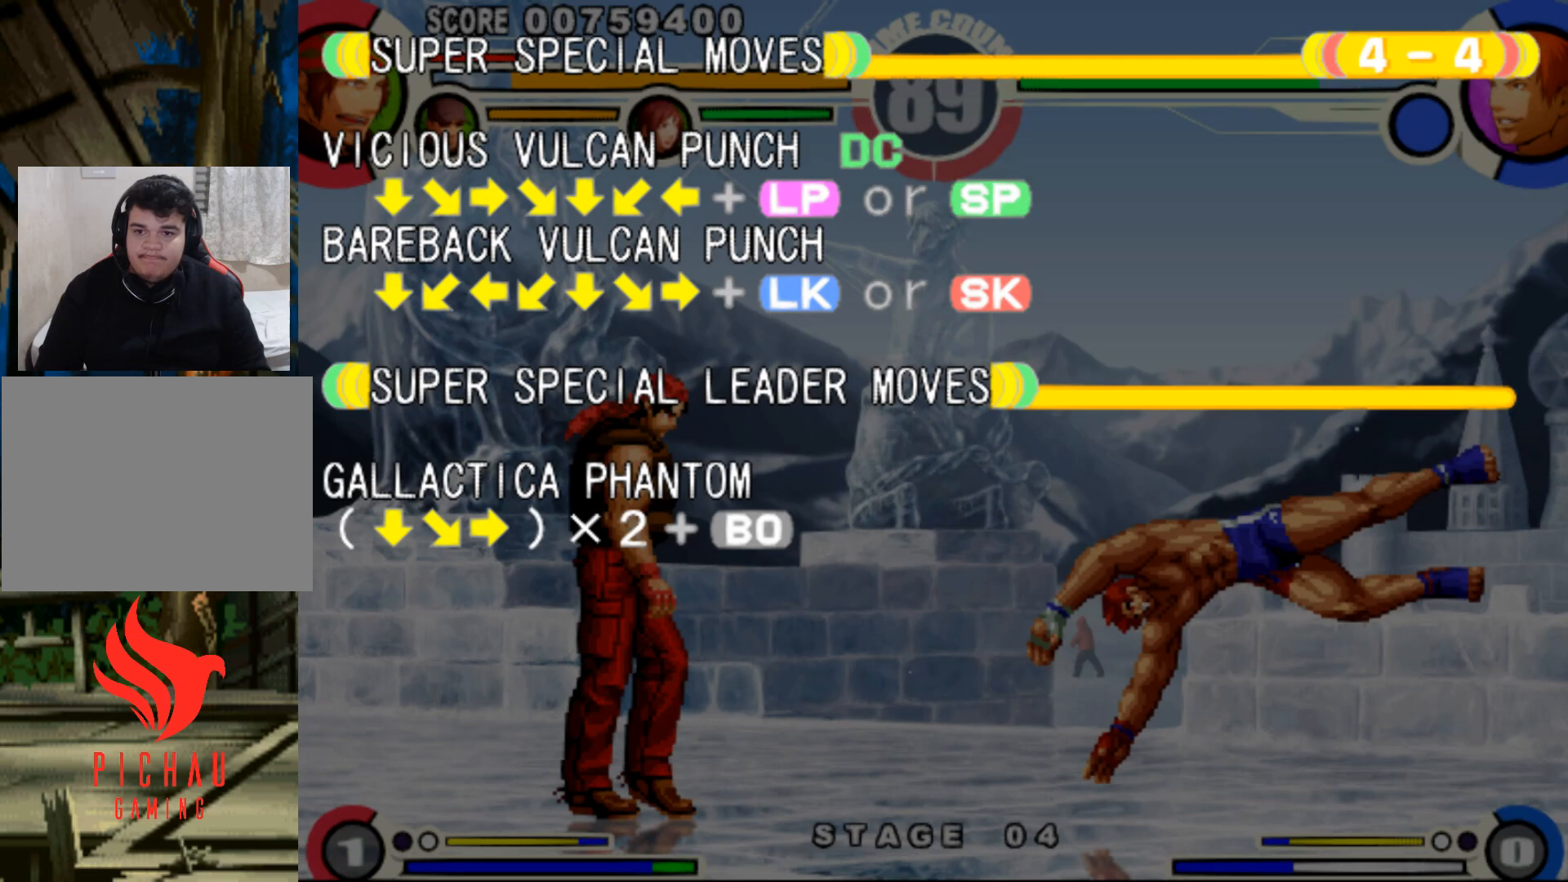
{"buttons": [], "events": []}
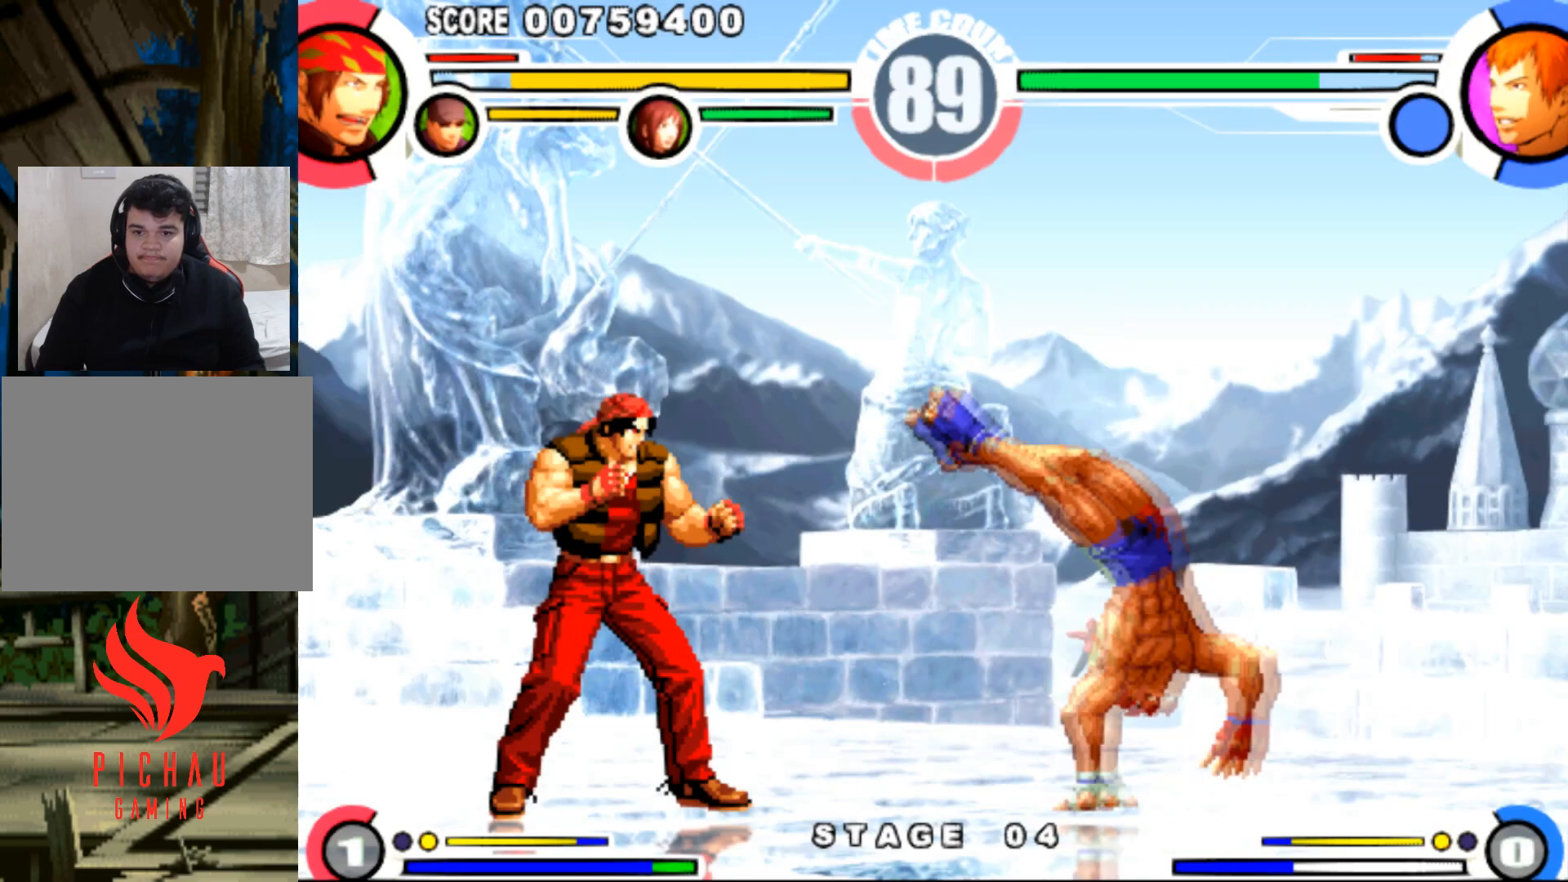
{"buttons": [], "events": []}
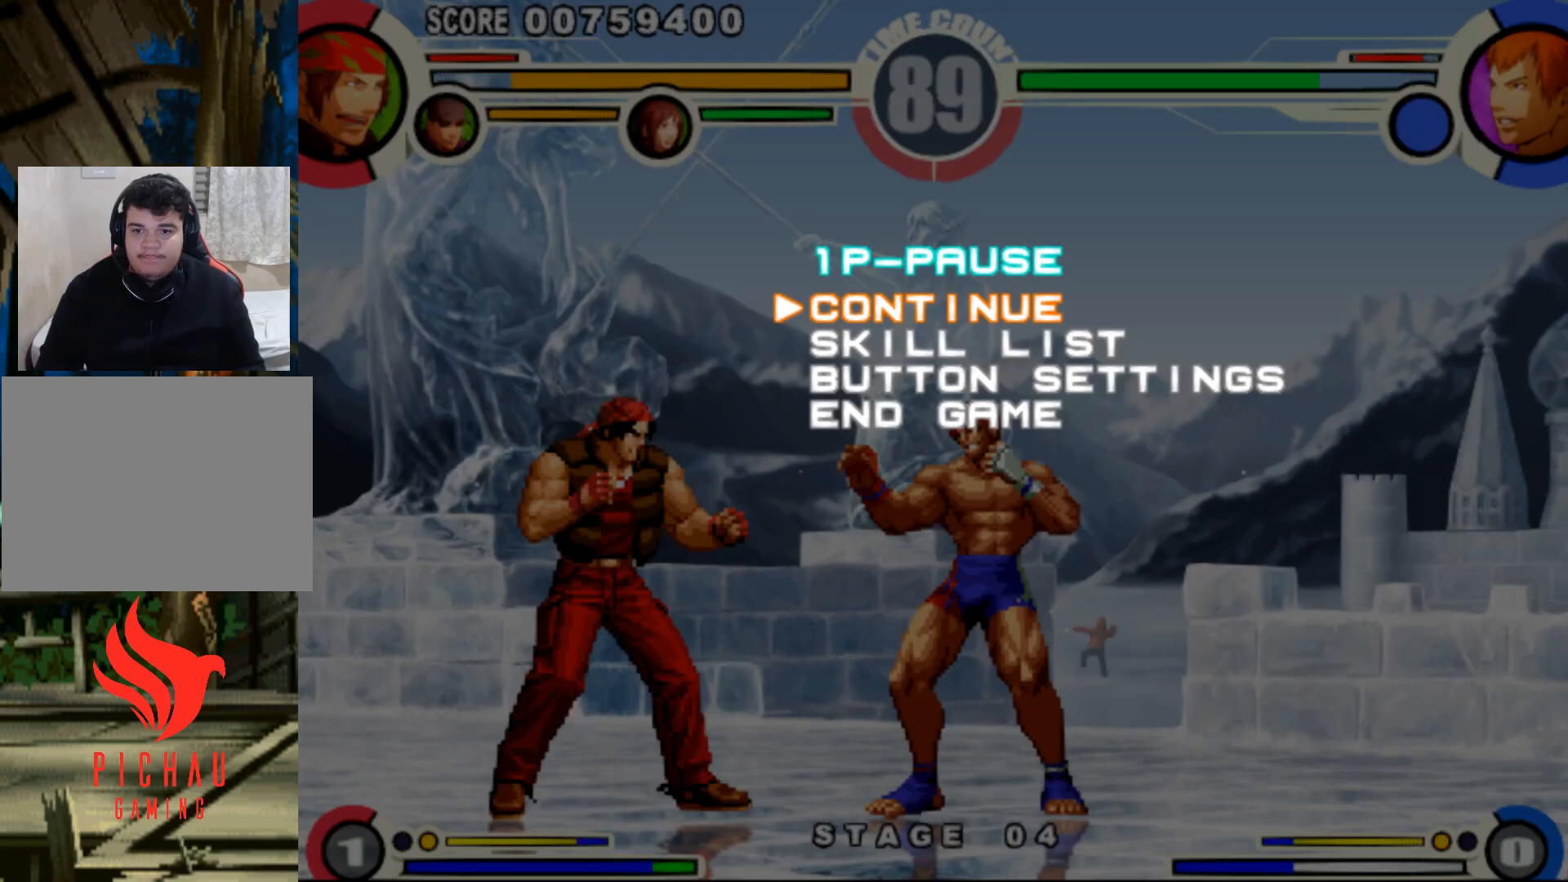
{"buttons": ["DPAD_UP", "DPAD_LEFT"], "events": [[267, "DPAD_DOWN", "down"], [317, "DPAD_DOWN", "up"], [317, "DPAD_LEFT", "down"], [367, "DPAD_UP", "down"]]}
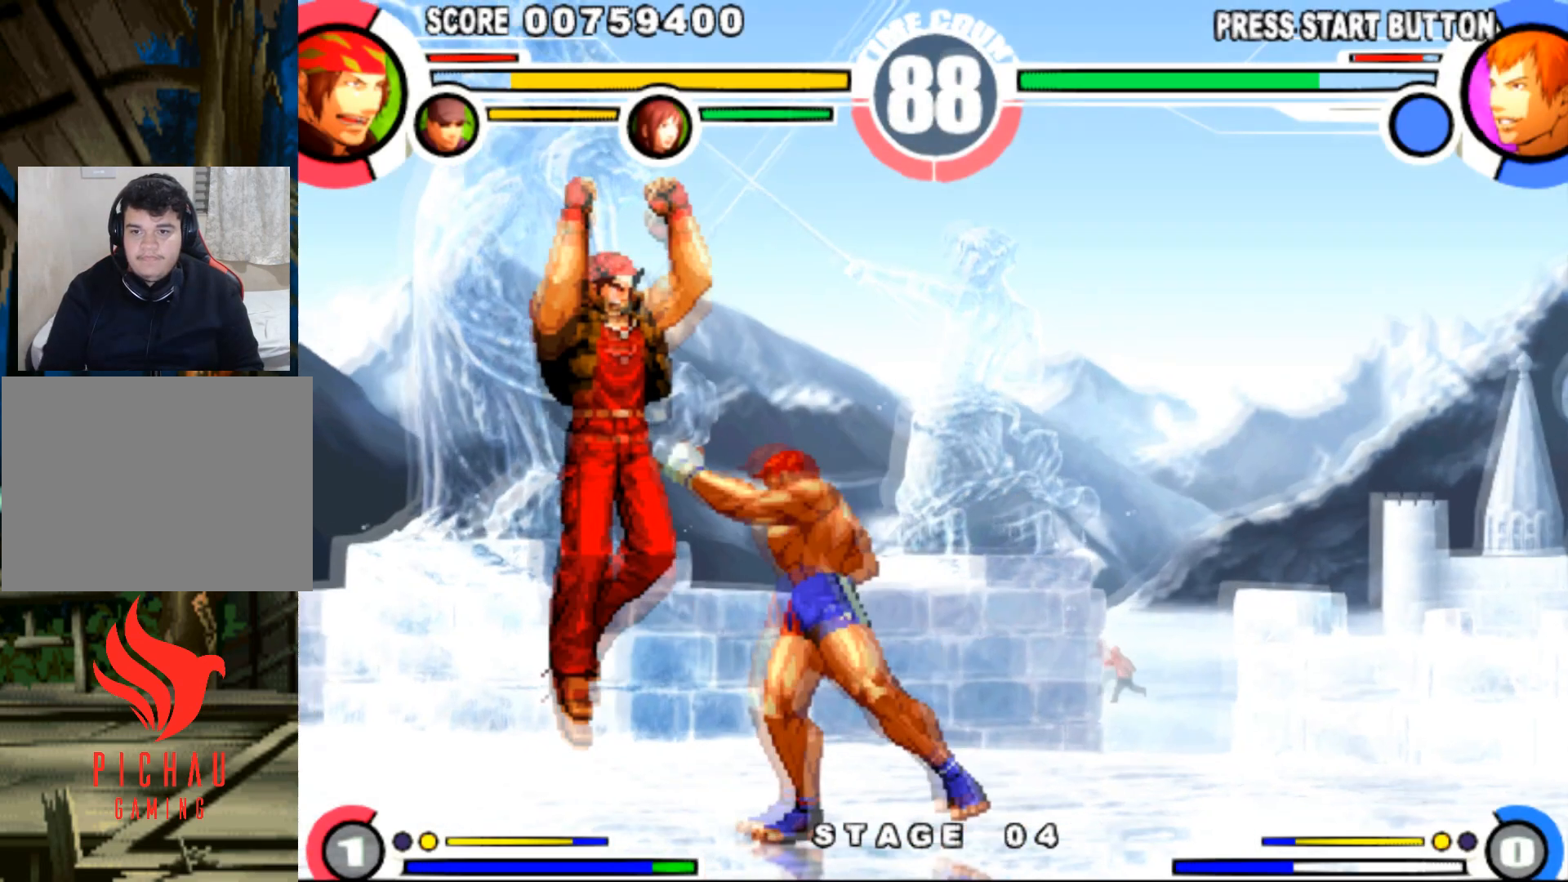
{"buttons": ["DPAD_DOWN", "DPAD_RIGHT"]}
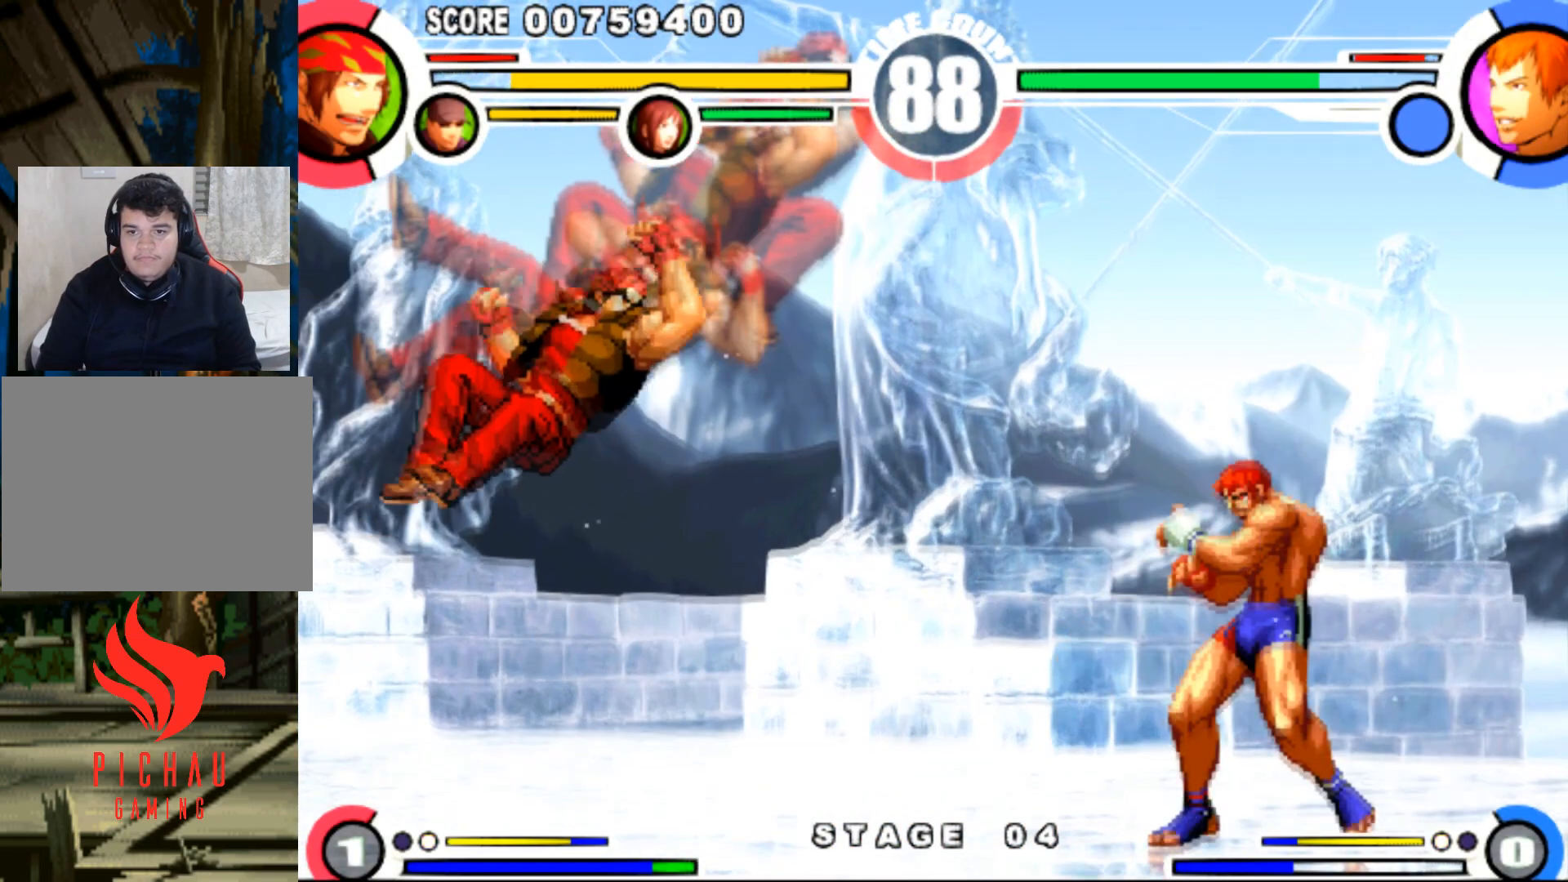
{"buttons": ["DPAD_LEFT"], "events": [[50, "DPAD_DOWN", "up"], [50, "SQUARE", "down"], [133, "DPAD_RIGHT", "up"], [133, "SQUARE", "up"], [267, "DPAD_LEFT", "down"]]}
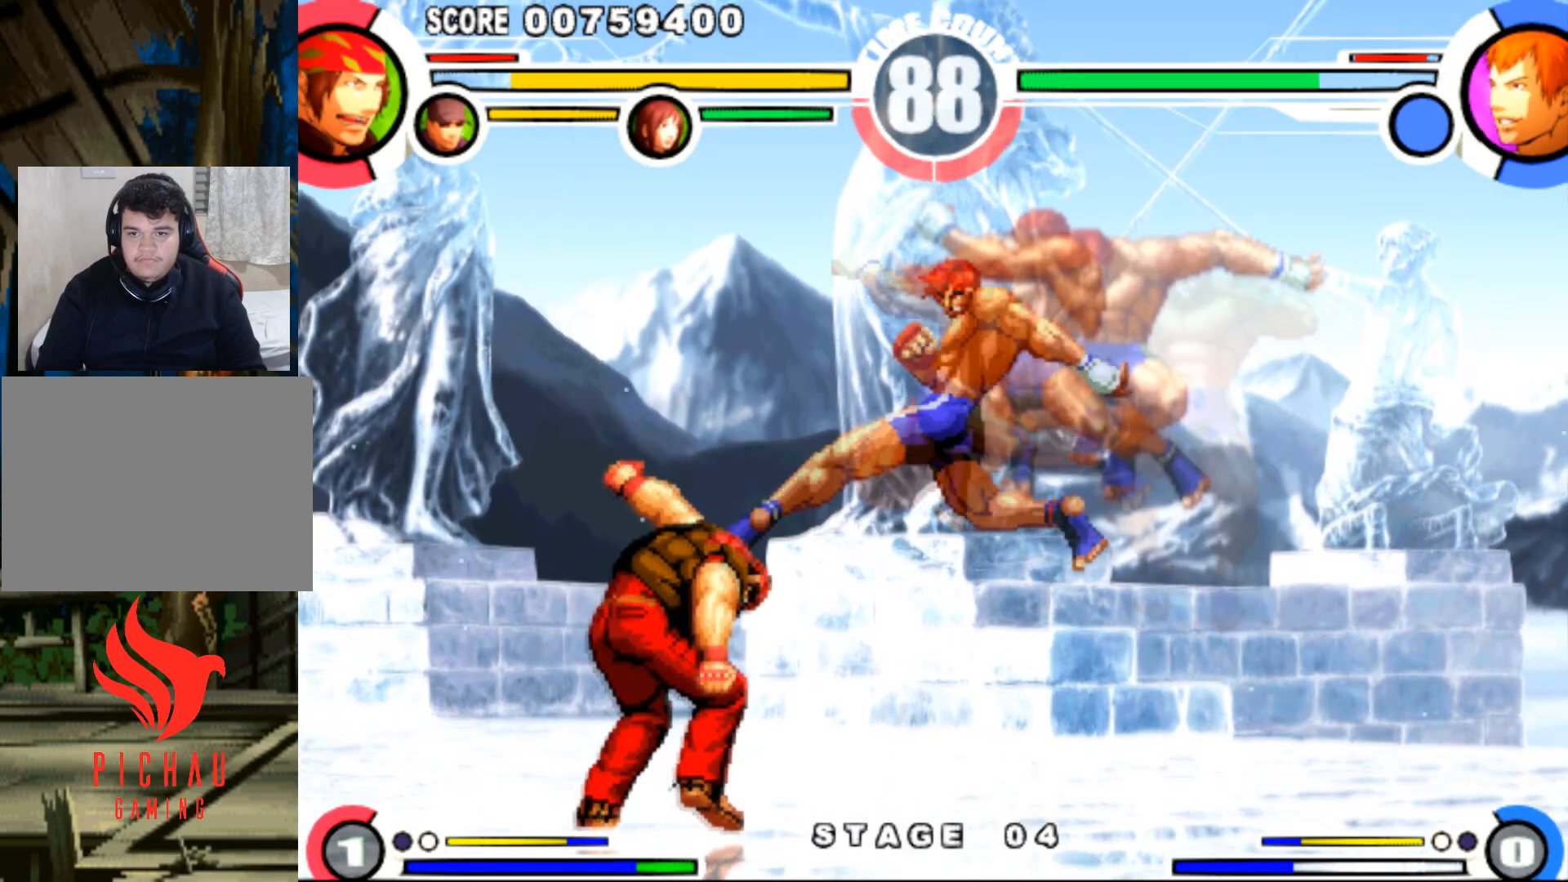
{"buttons": ["DPAD_DOWN", "DPAD_LEFT"], "events": [[317, "DPAD_DOWN", "down"]]}
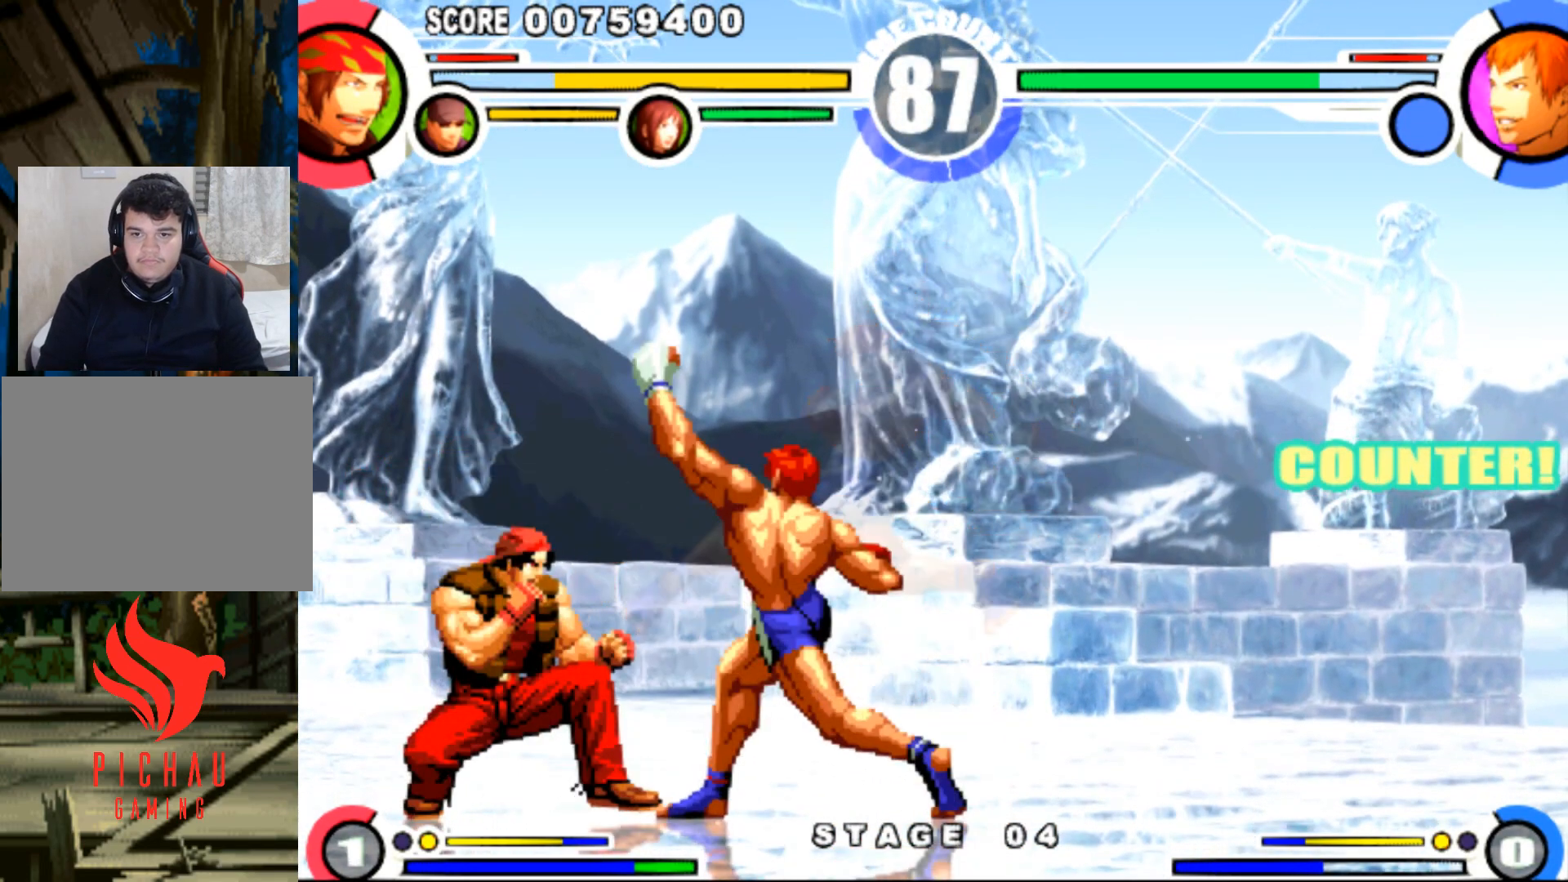
{"buttons": ["DPAD_DOWN", "DPAD_RIGHT"], "events": [[350, "CIRCLE", "down"], [417, "CIRCLE", "up"], [434, "DPAD_DOWN", "up"], [434, "DPAD_LEFT", "up"], [450, "DPAD_RIGHT", "down"], [500, "DPAD_DOWN", "down"]]}
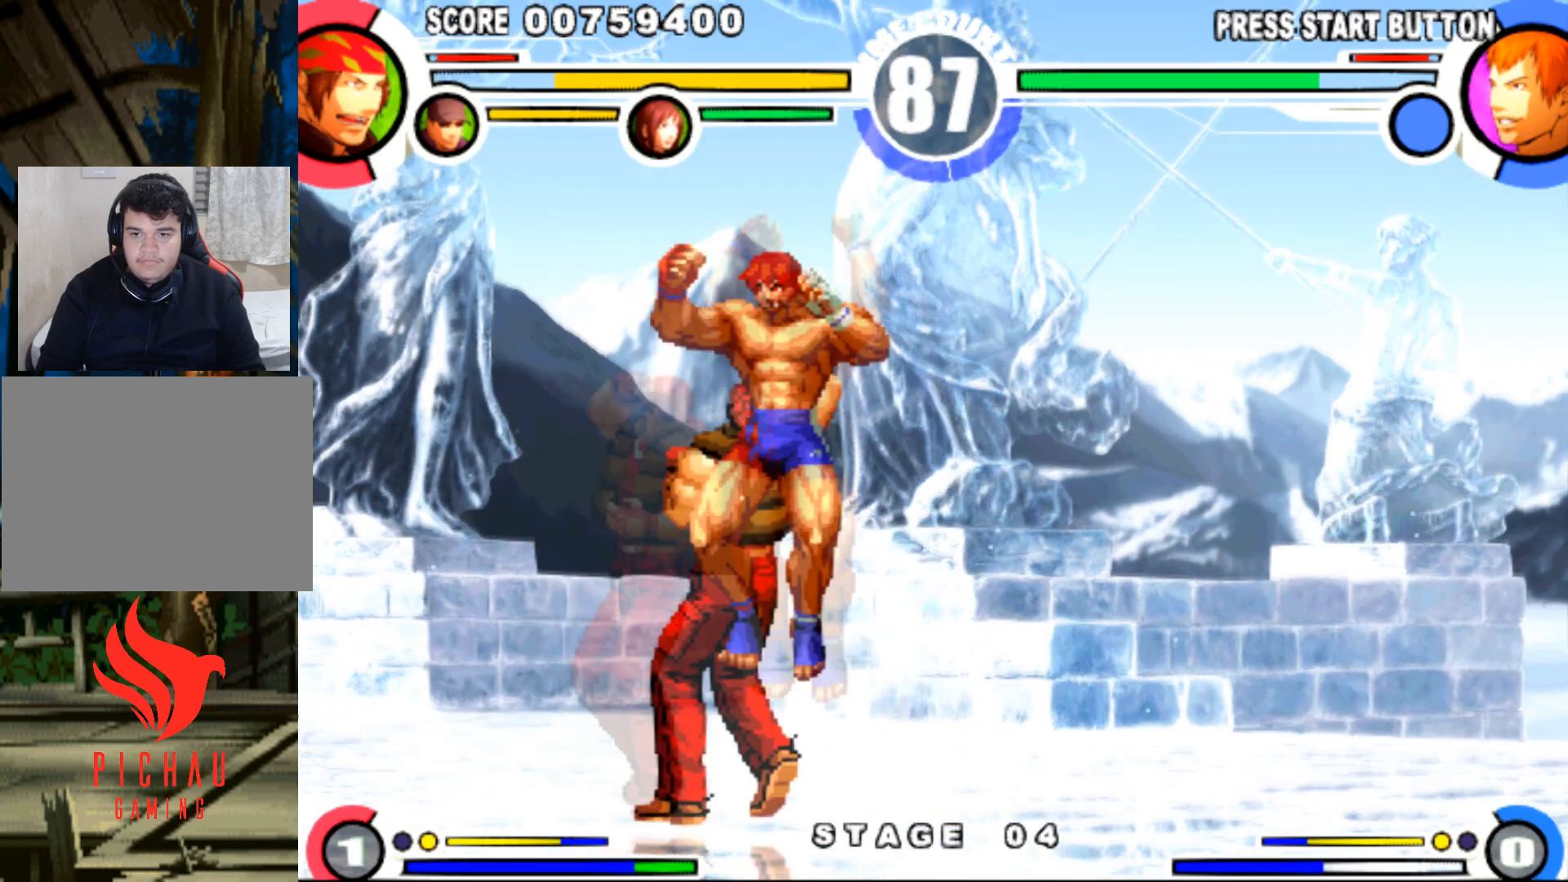
{"buttons": ["DPAD_RIGHT"], "events": [[17, "DPAD_RIGHT", "up"], [100, "DPAD_RIGHT", "down"], [117, "R1", "down"], [184, "DPAD_DOWN", "up"], [200, "R1", "up"], [217, "DPAD_RIGHT", "up"], [367, "DPAD_RIGHT", "down"]]}
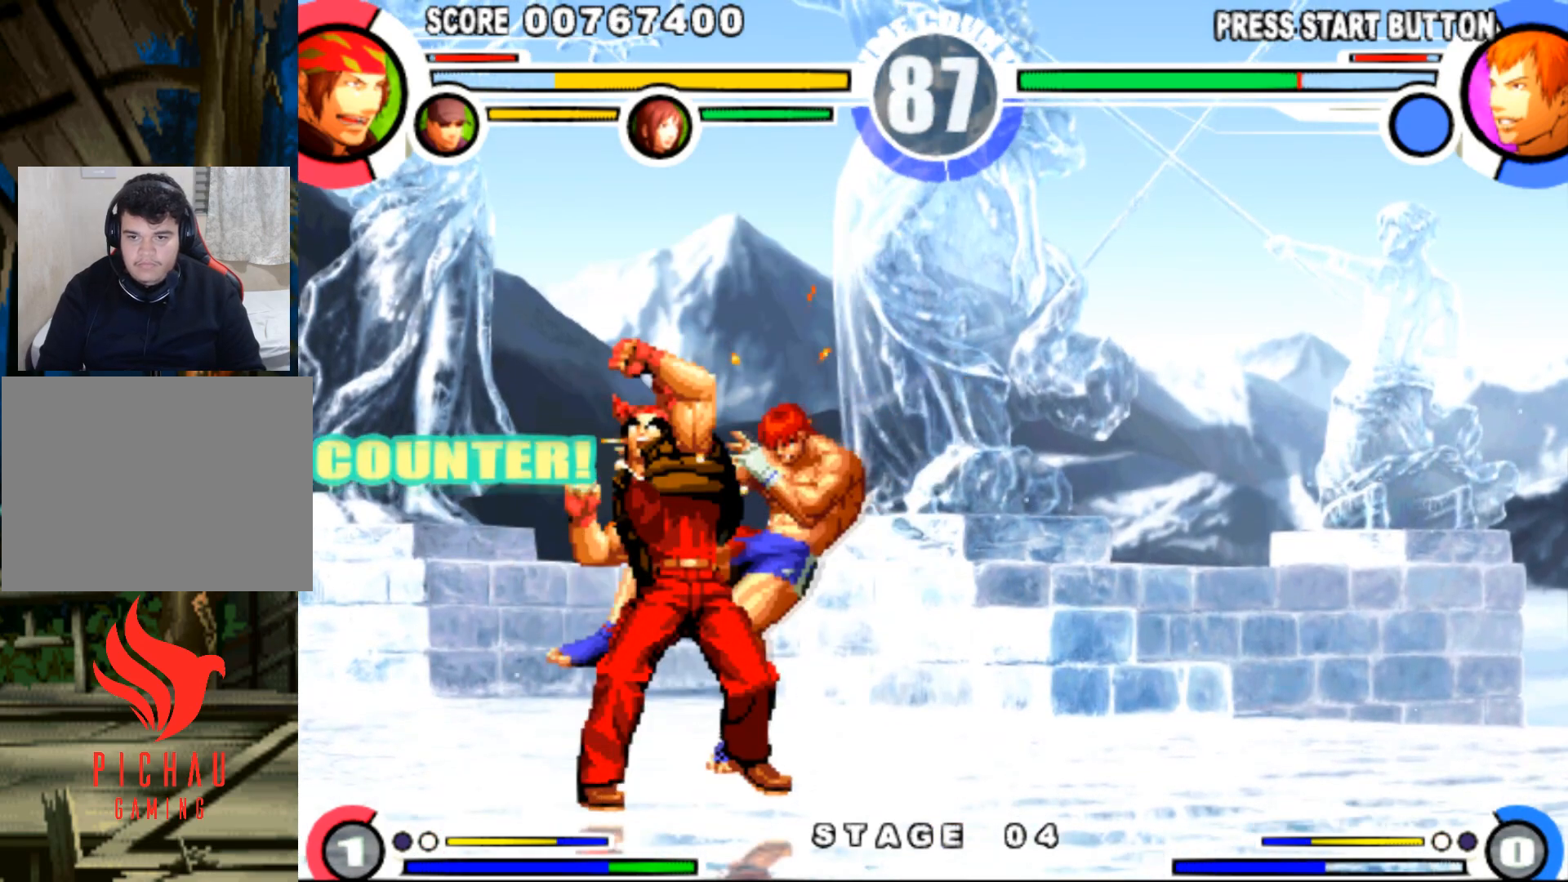
{"buttons": [], "events": [[250, "DPAD_RIGHT", "up"]]}
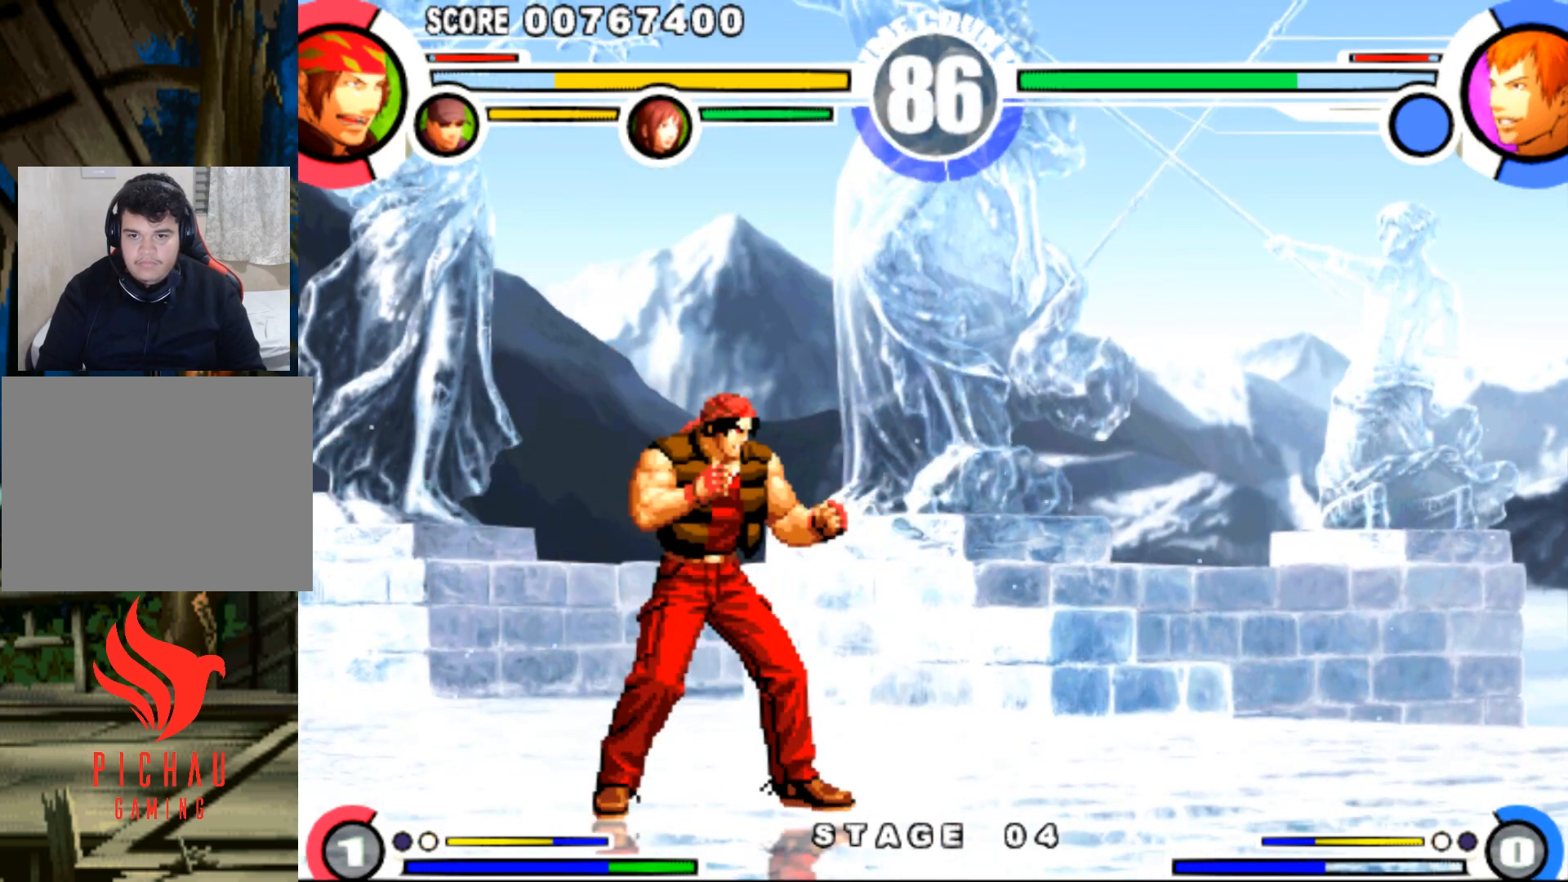
{"buttons": ["DPAD_UP", "DPAD_RIGHT"], "events": [[84, "DPAD_DOWN", "down"], [100, "DPAD_RIGHT", "down"], [150, "DPAD_DOWN", "up"], [184, "DPAD_UP", "down"], [267, "SQUARE", "down"], [317, "SQUARE", "up"]]}
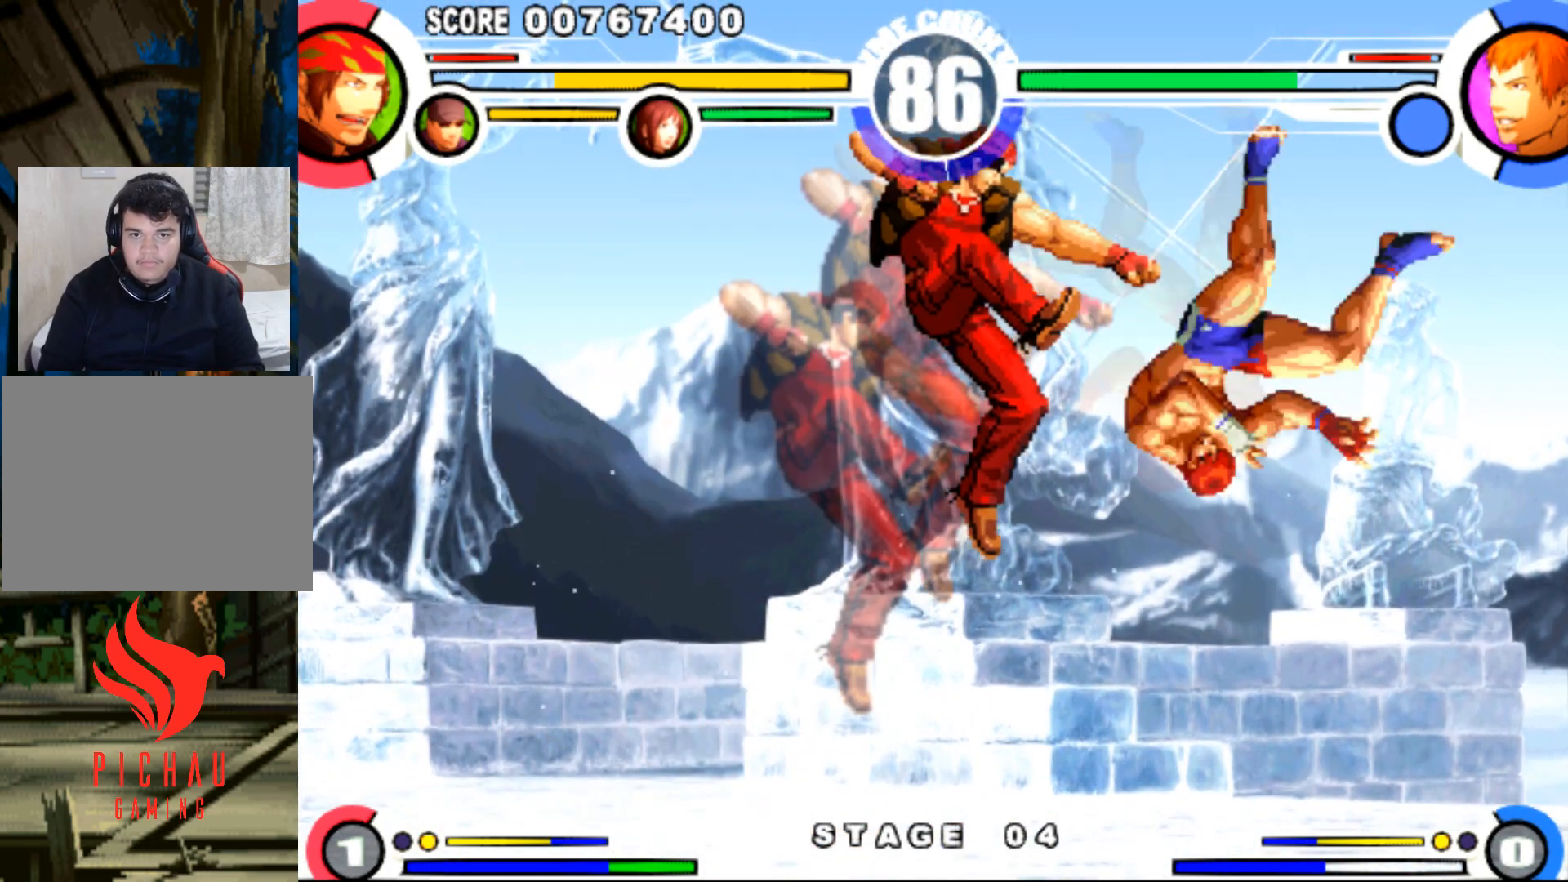
{"buttons": [], "events": [[283, "DPAD_UP", "up"], [300, "DPAD_RIGHT", "up"]]}
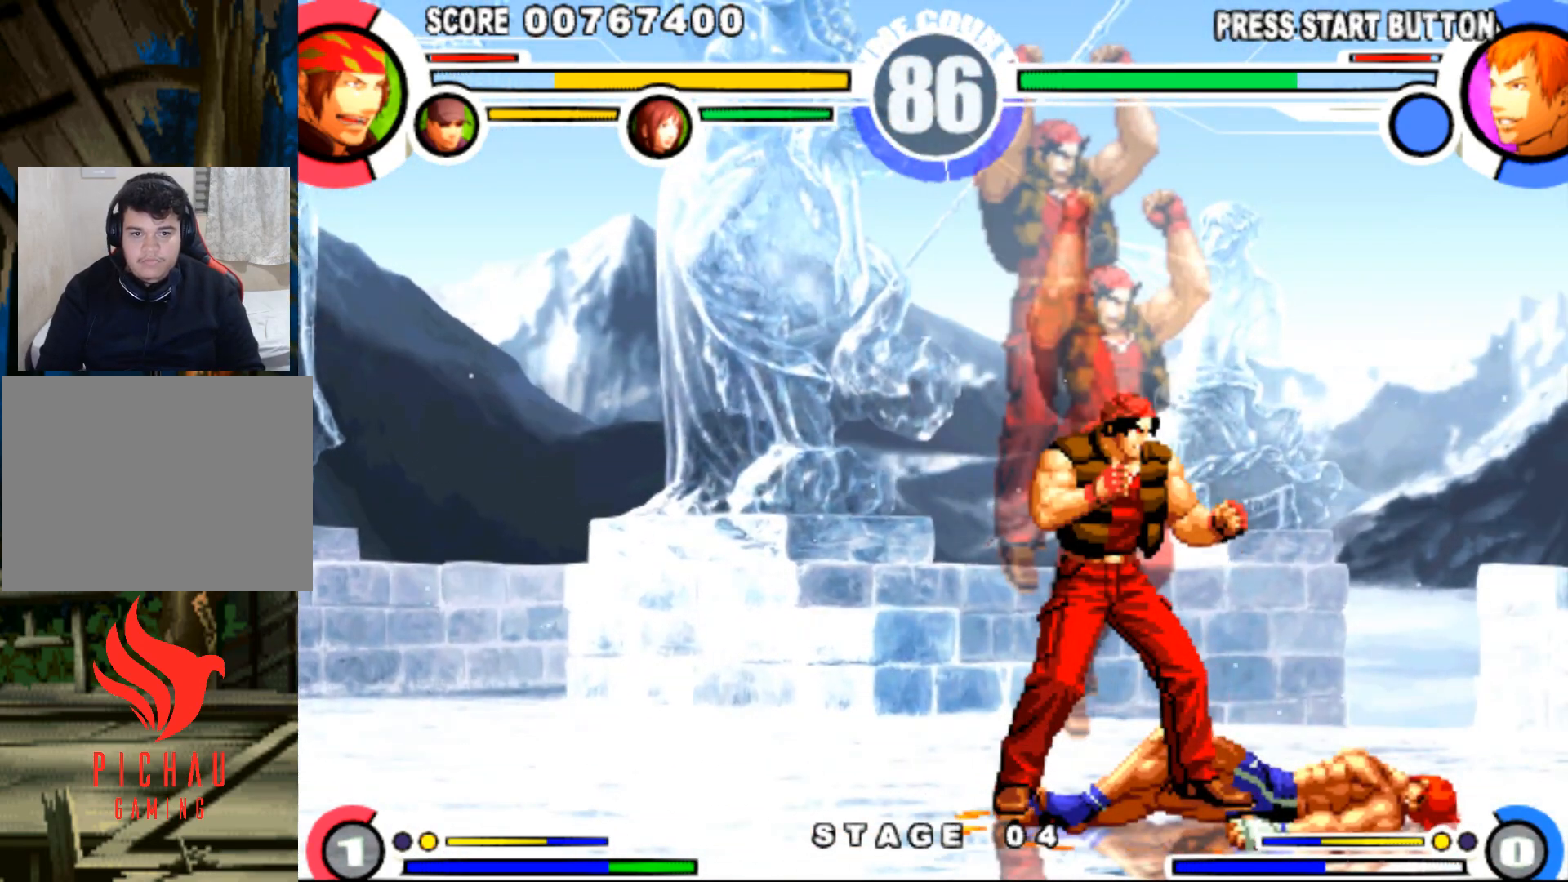
{"buttons": ["DPAD_LEFT"], "events": [[134, "CIRCLE", "down"], [200, "CIRCLE", "up"], [484, "DPAD_LEFT", "down"]]}
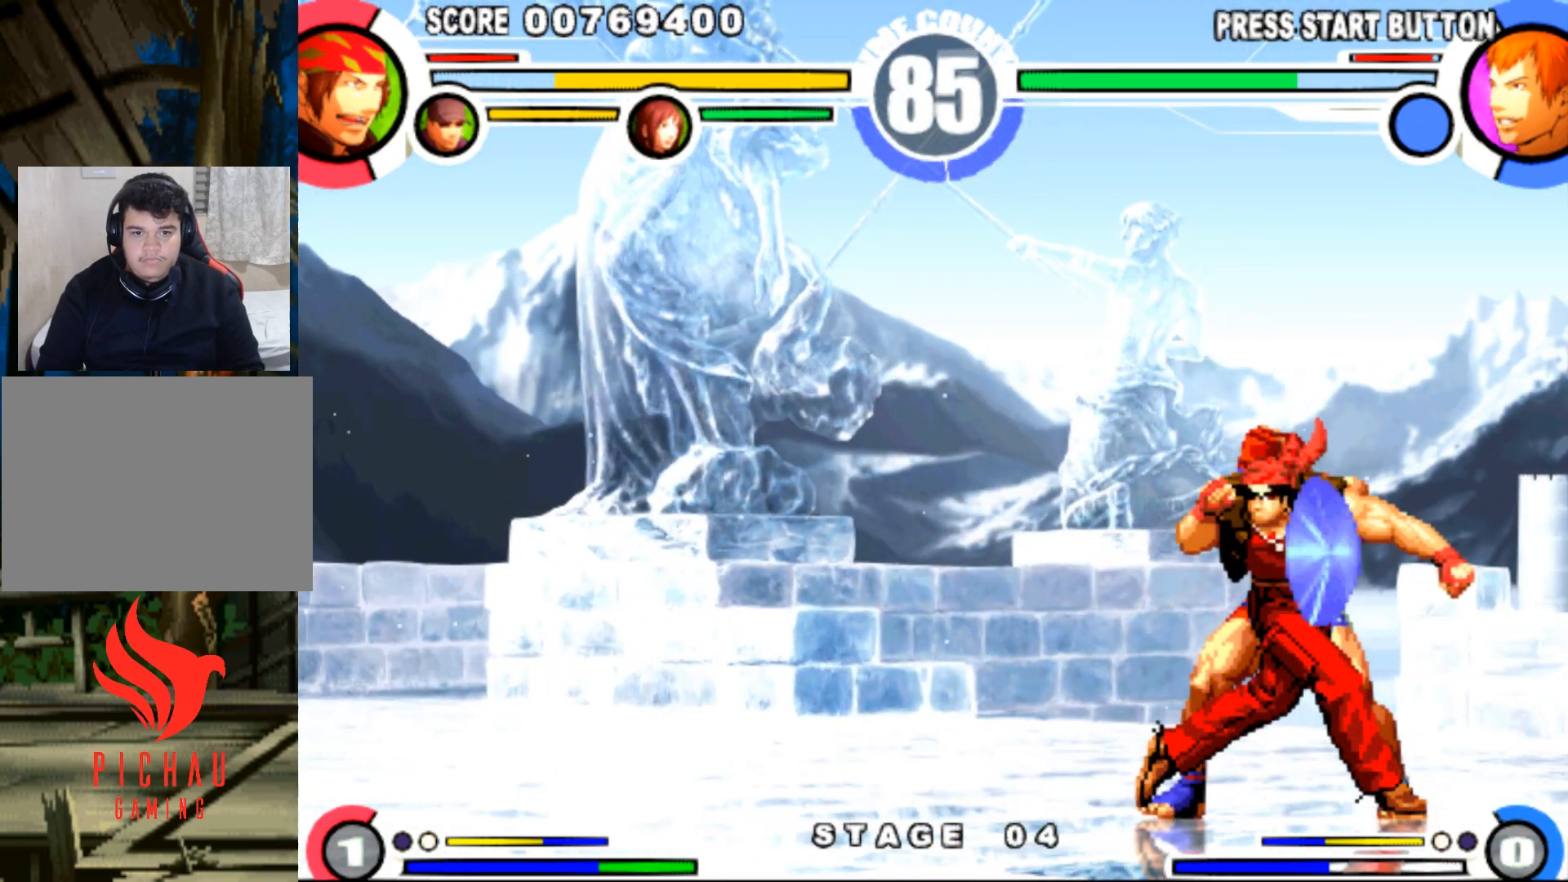
{"buttons": ["DPAD_DOWN", "DPAD_LEFT"], "events": [[350, "DPAD_DOWN", "down"], [367, "CROSS", "down"], [400, "CROSS", "up"], [434, "CROSS", "down"], [500, "CROSS", "up"]]}